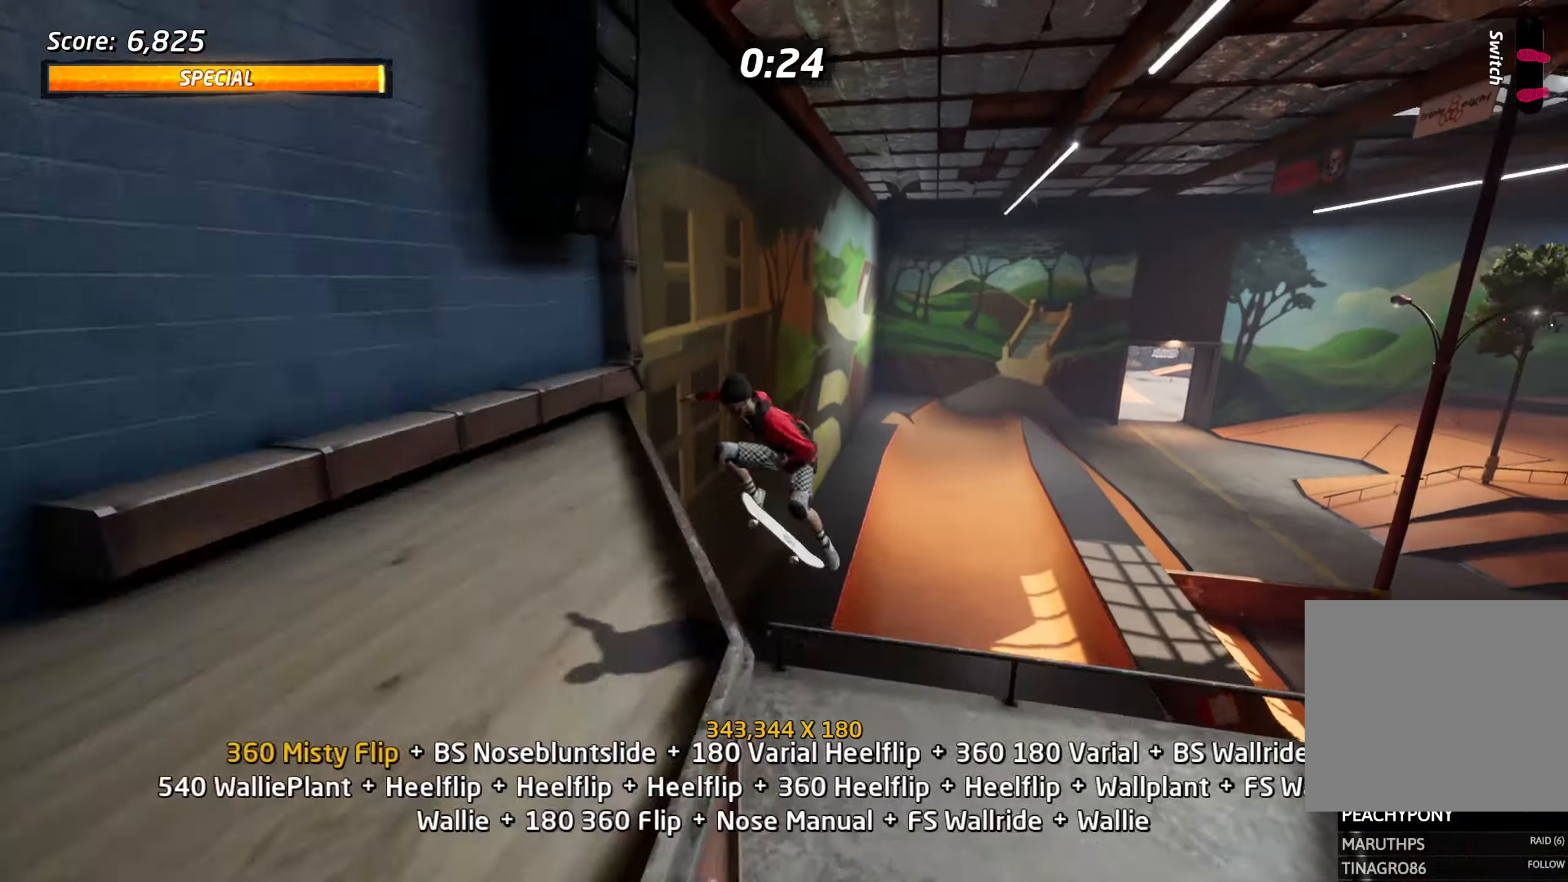
Gameplay with a controller (PlayStation layout); each line is a JSON object with the inputs held at the frame after it. "events" lists button and stick changes between this image and that frame as [ms after this image, input, new state], when the widget could be followed in between. Not read: L3 R3 left_stick right_stick.
{"buttons": ["CIRCLE", "L1"], "events": [[34, "DPAD_DOWN", "up"], [50, "DPAD_LEFT", "up"]]}
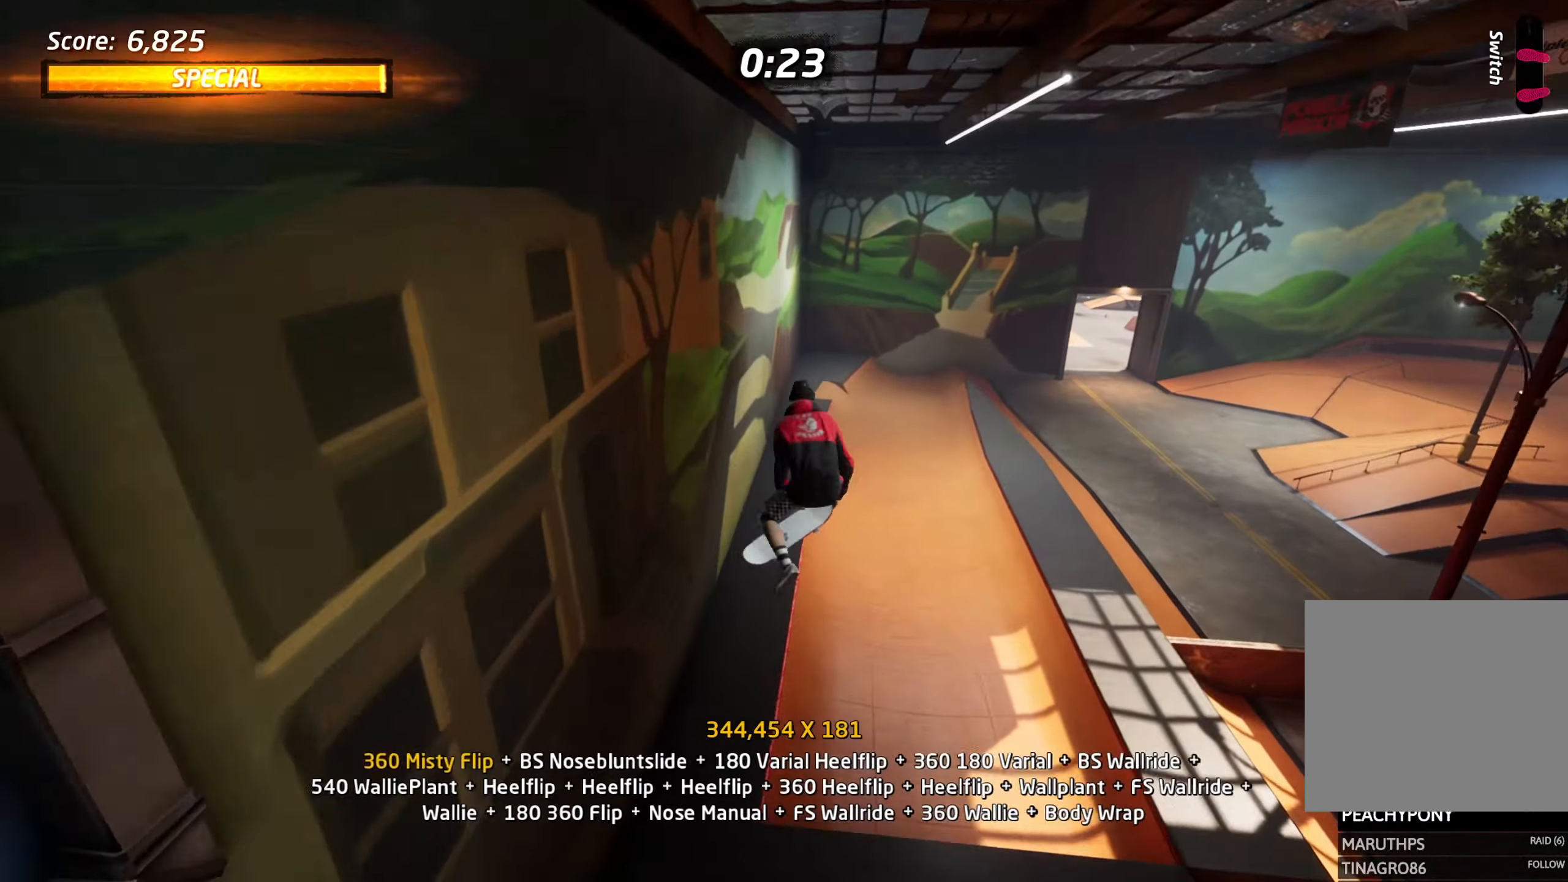
{"buttons": ["CIRCLE", "L1"], "events": []}
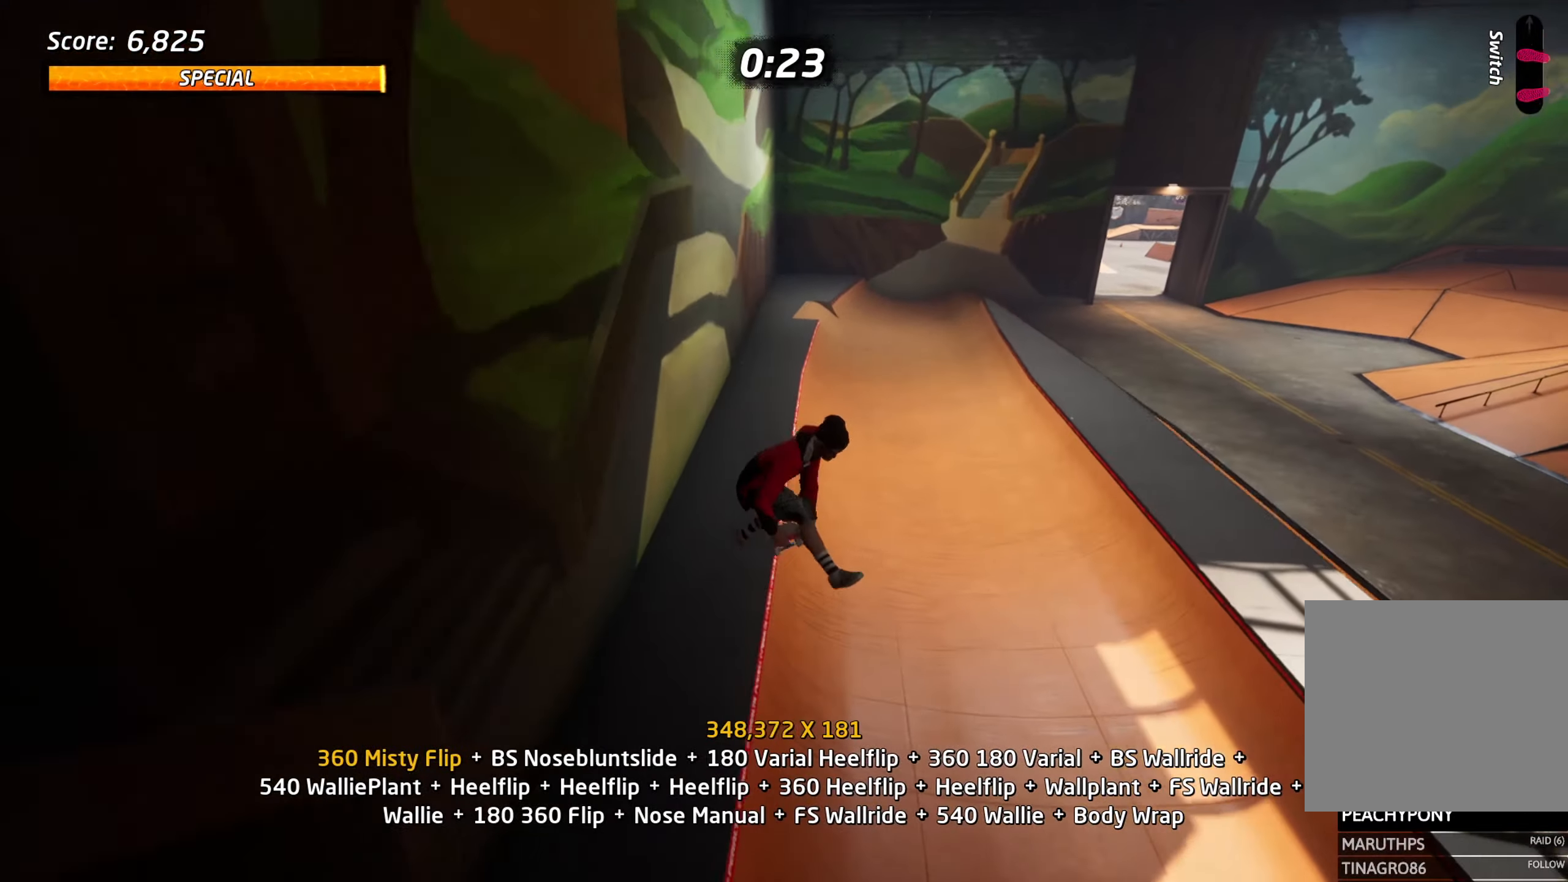
{"buttons": ["CROSS", "DPAD_RIGHT"], "events": [[50, "DPAD_DOWN", "down"], [84, "CIRCLE", "up"], [167, "DPAD_DOWN", "up"], [184, "DPAD_UP", "down"], [200, "CROSS", "down"], [234, "L1", "up"], [267, "DPAD_RIGHT", "down"], [267, "DPAD_UP", "up"], [284, "DPAD_DOWN", "down"], [400, "DPAD_DOWN", "up"]]}
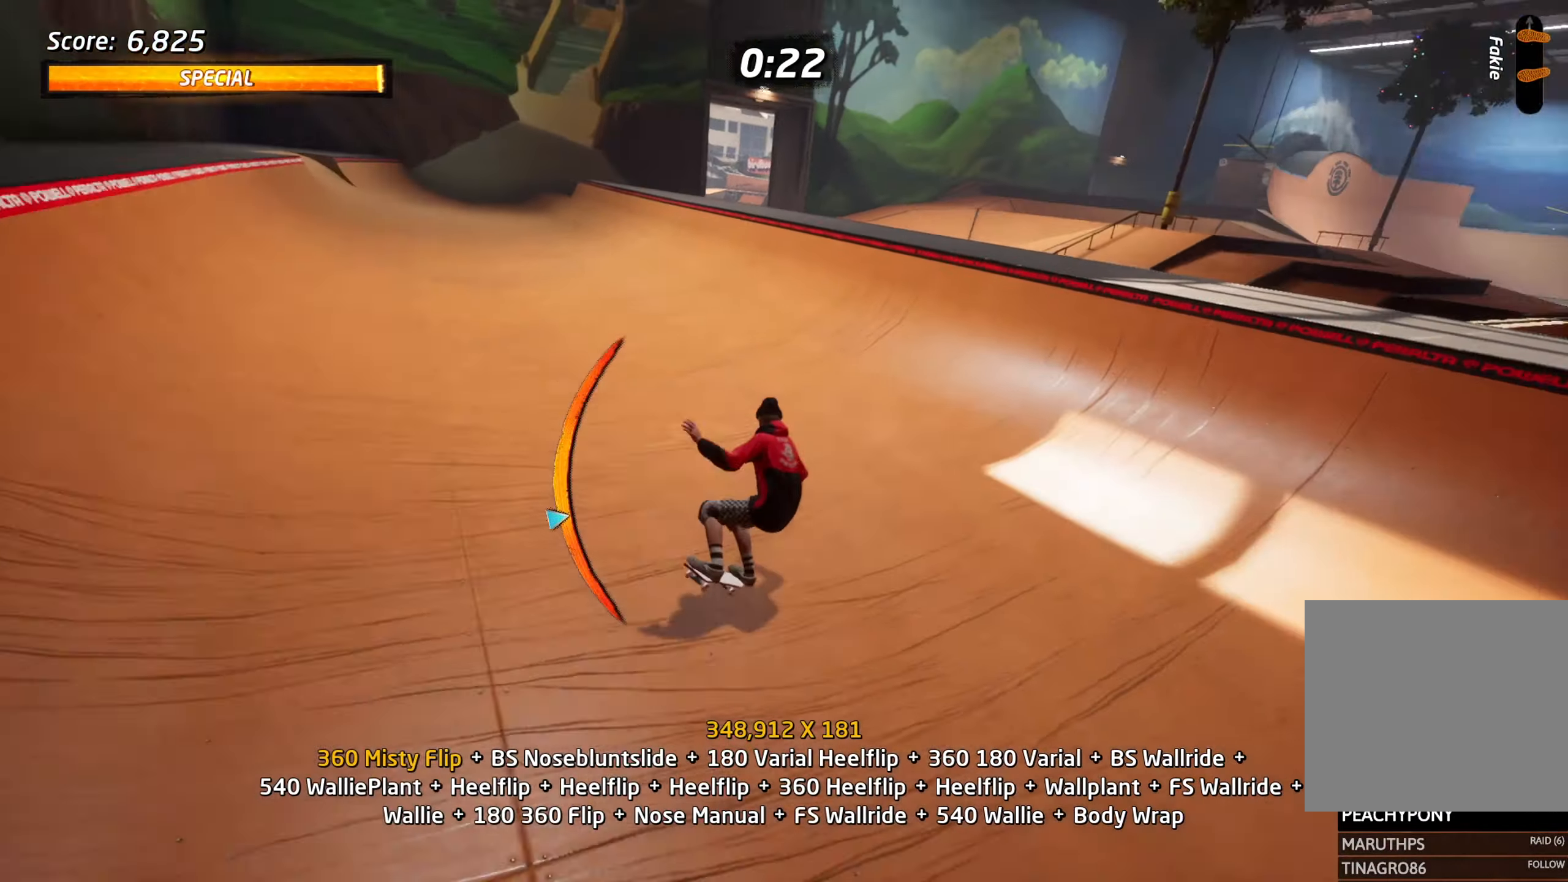
{"buttons": ["CIRCLE", "L1", "DPAD_UP", "DPAD_RIGHT"], "events": [[50, "DPAD_RIGHT", "up"], [350, "CROSS", "up"], [350, "DPAD_UP", "down"], [367, "DPAD_RIGHT", "down"], [400, "L1", "down"], [434, "CIRCLE", "down"]]}
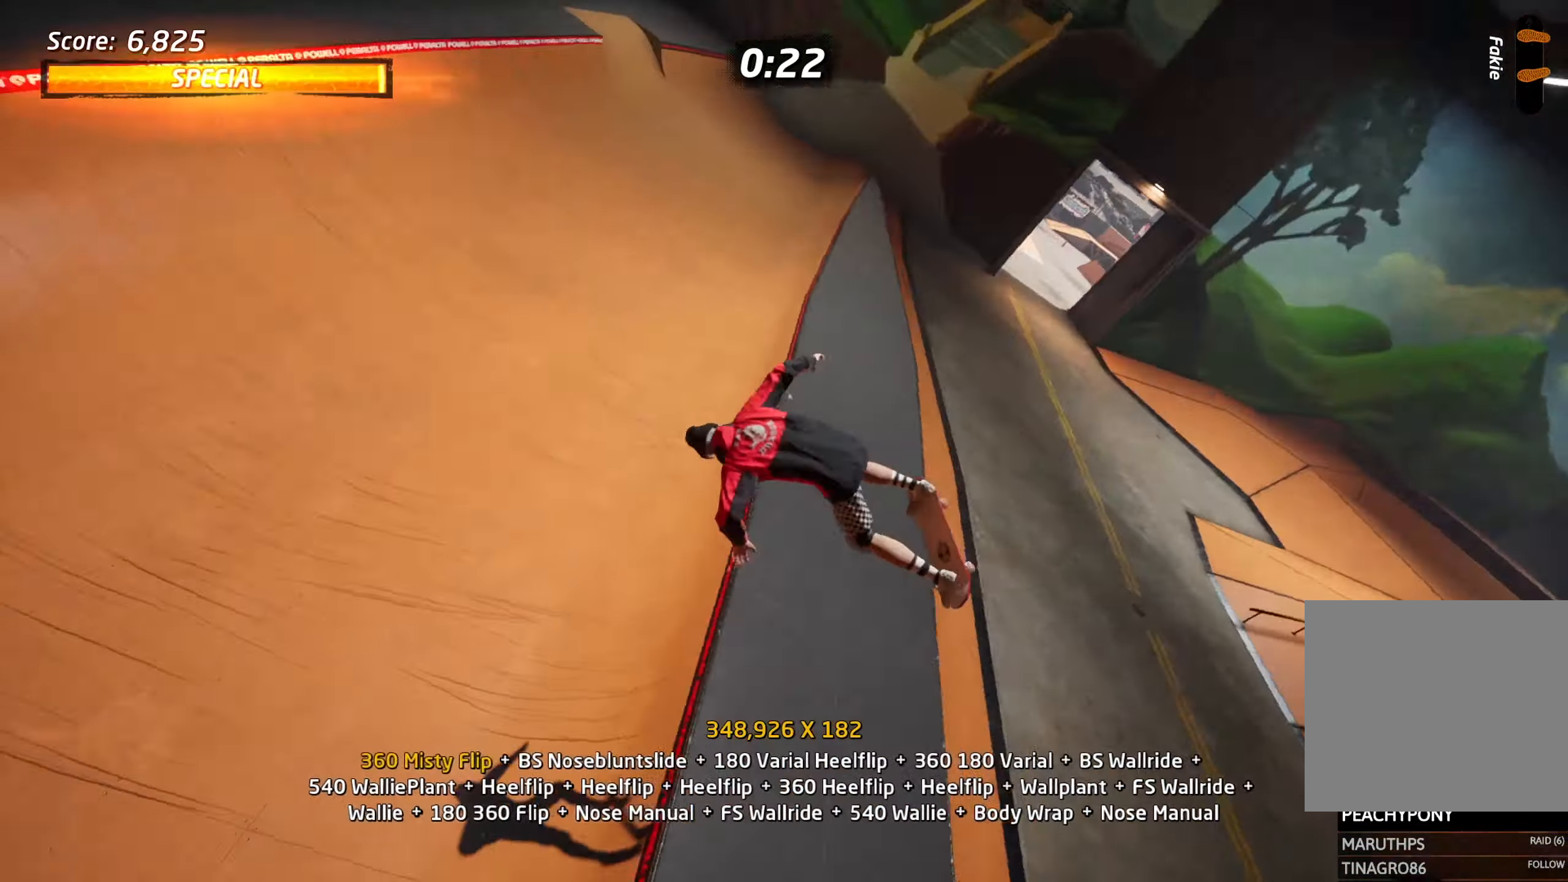
{"buttons": ["CIRCLE", "L1", "R2"], "events": [[134, "DPAD_RIGHT", "up"], [150, "DPAD_UP", "up"], [217, "R2", "down"]]}
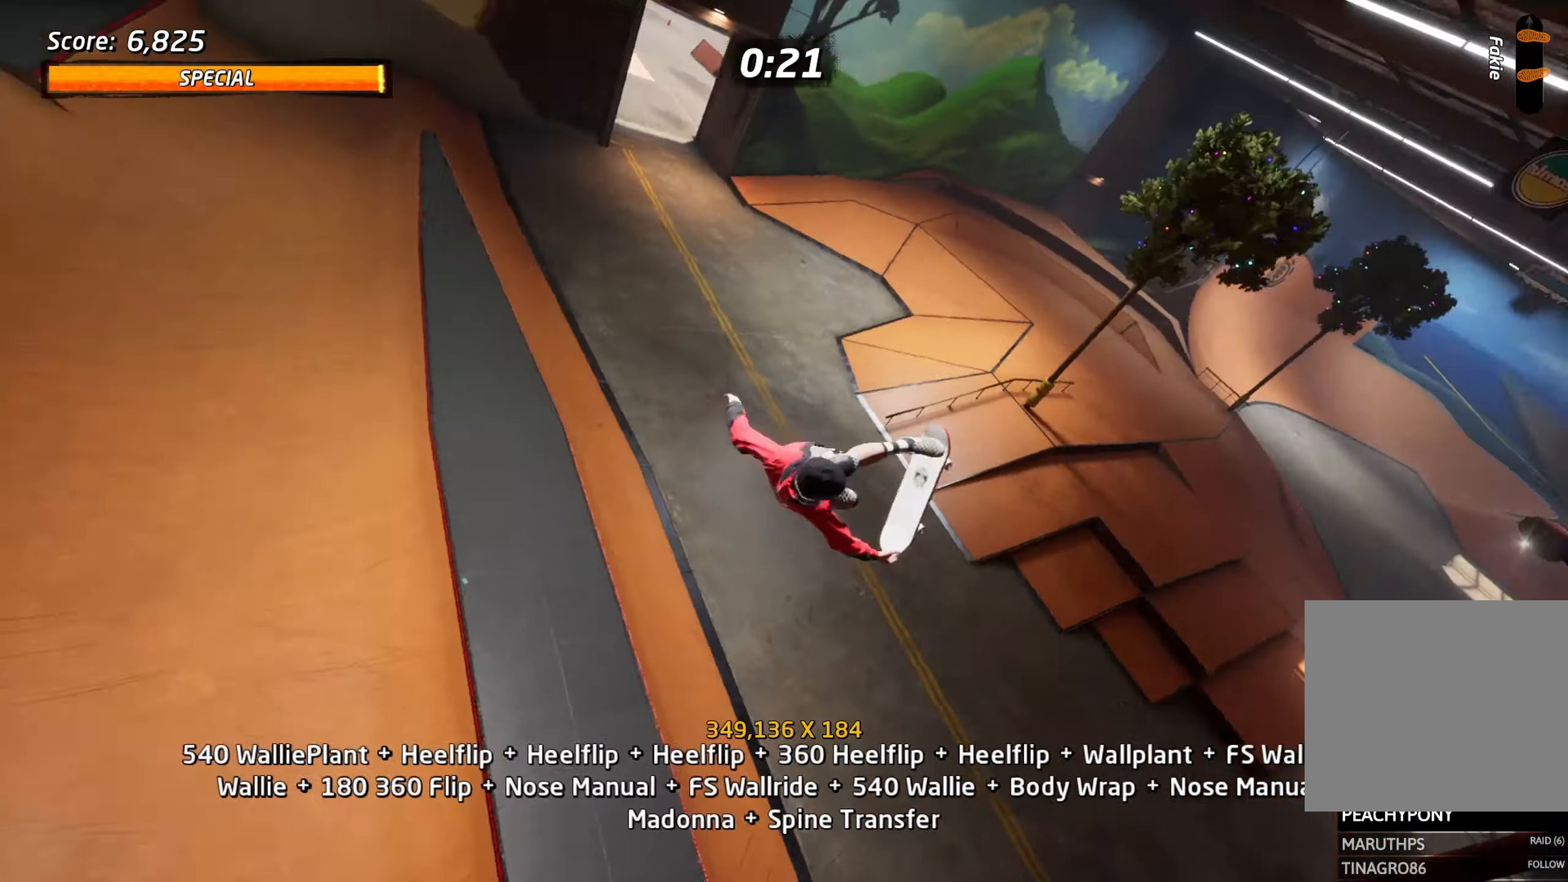
{"buttons": ["CIRCLE", "L1", "R2"], "events": []}
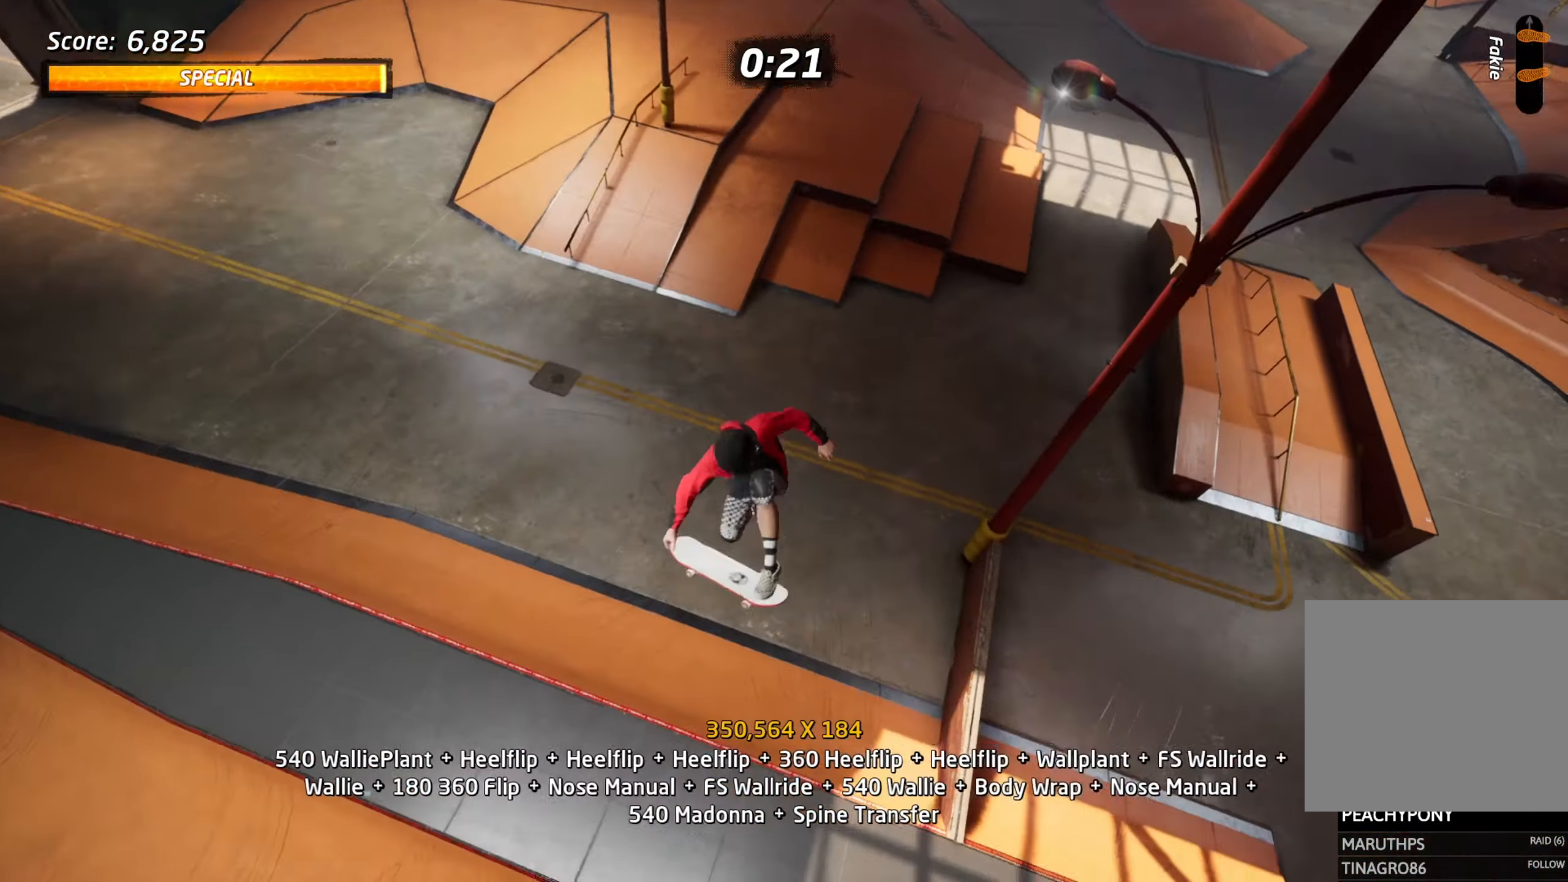
{"buttons": ["CIRCLE", "L1", "R2"], "events": []}
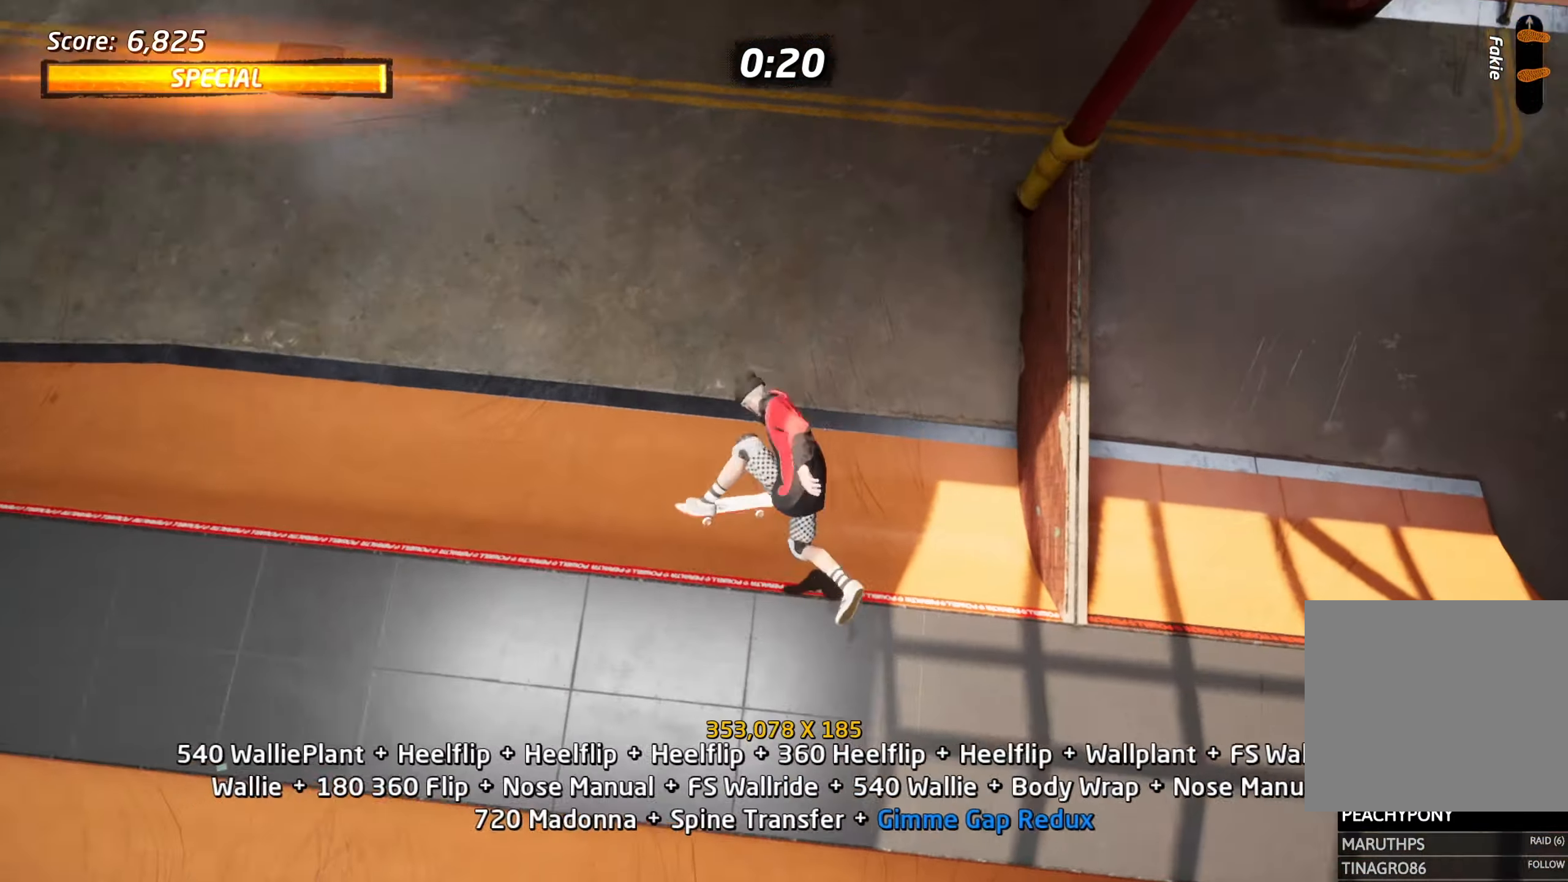
{"buttons": ["SQUARE", "R1"], "events": [[67, "CIRCLE", "up"], [67, "R2", "up"], [167, "TRIANGLE", "down"], [217, "L1", "up"], [284, "TRIANGLE", "up"], [300, "CROSS", "down"], [317, "DPAD_DOWN", "down"], [317, "DPAD_RIGHT", "down"], [367, "SQUARE", "down"], [384, "CROSS", "up"], [400, "R1", "down"], [417, "SQUARE", "up"], [450, "SQUARE", "down"], [500, "DPAD_DOWN", "up"], [500, "DPAD_RIGHT", "up"]]}
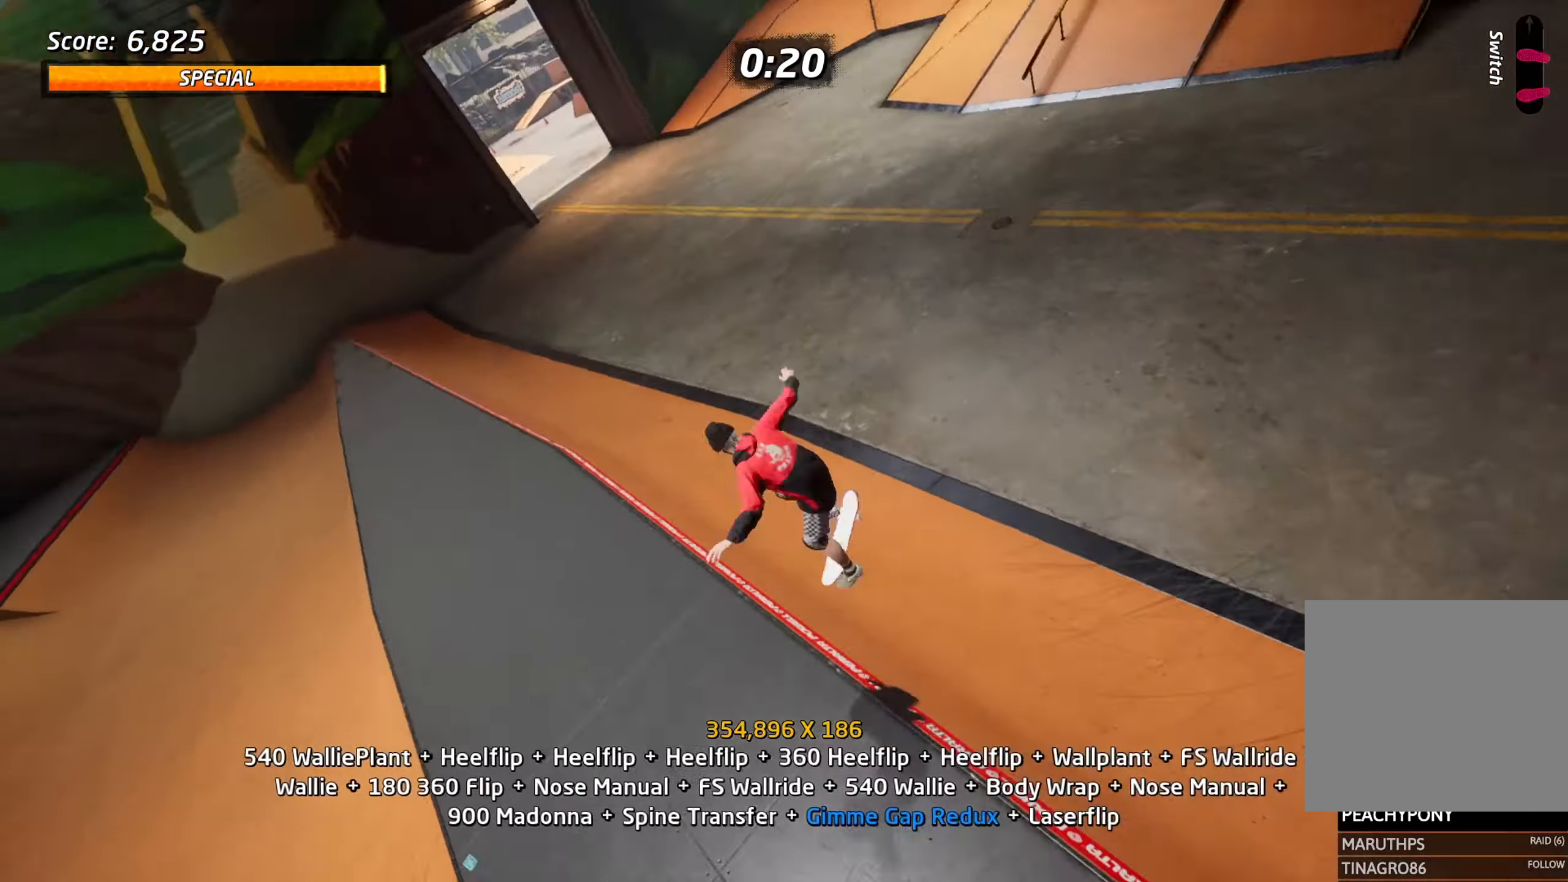
{"buttons": ["DPAD_UP"], "events": [[84, "SQUARE", "up"], [217, "R1", "up"], [334, "DPAD_DOWN", "down"], [417, "DPAD_RIGHT", "down"], [434, "DPAD_DOWN", "up"], [450, "DPAD_RIGHT", "up"], [450, "DPAD_UP", "down"]]}
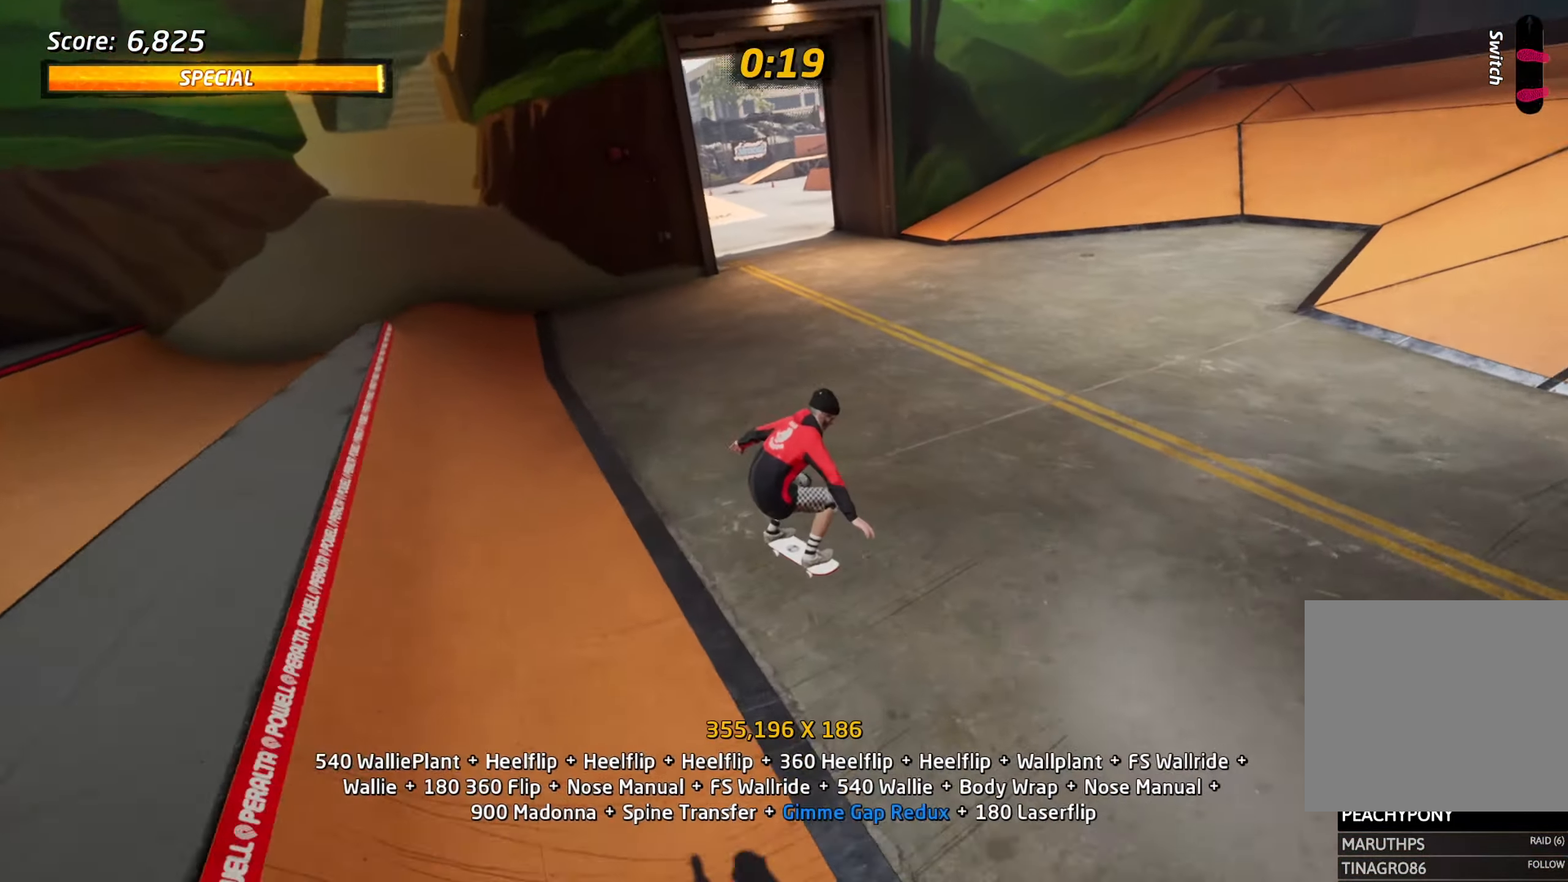
{"buttons": ["CROSS", "DPAD_DOWN", "DPAD_LEFT"], "events": [[17, "CROSS", "down"], [150, "DPAD_LEFT", "down"], [217, "DPAD_UP", "up"], [234, "DPAD_DOWN", "down"]]}
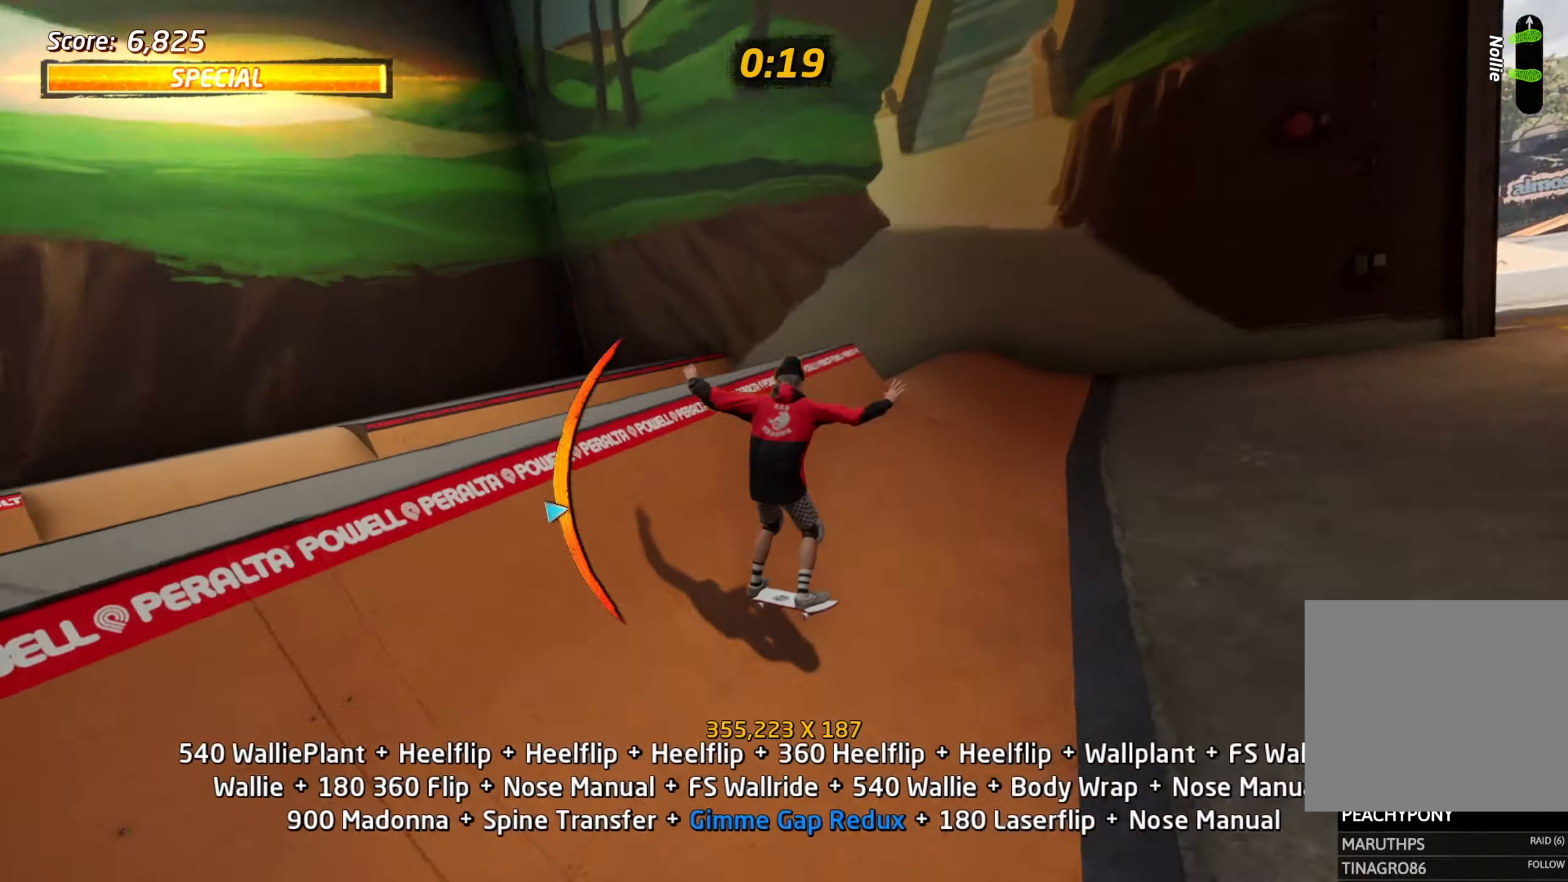
{"buttons": ["R1"], "events": [[16, "DPAD_DOWN", "up"], [33, "DPAD_LEFT", "up"], [116, "R1", "down"], [133, "CROSS", "up"], [166, "DPAD_RIGHT", "down"], [200, "DPAD_DOWN", "down"], [250, "DPAD_RIGHT", "up"], [300, "R2", "down"], [333, "SQUARE", "down"], [433, "DPAD_DOWN", "up"], [433, "SQUARE", "up"], [500, "R2", "up"]]}
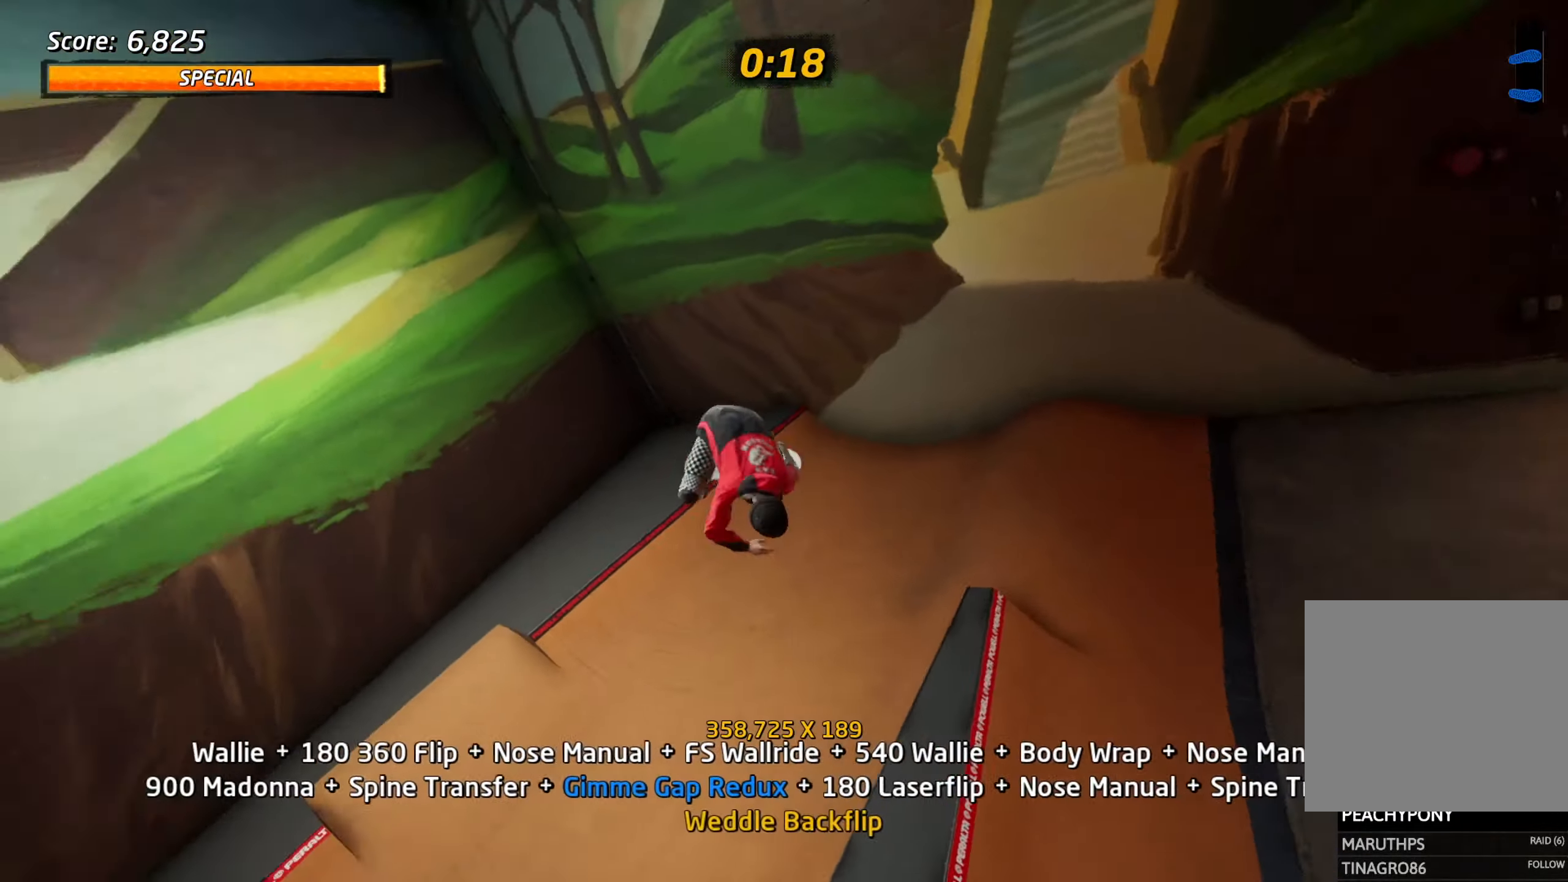
{"buttons": ["SQUARE", "R1"], "events": [[233, "DPAD_UP", "down"], [300, "DPAD_UP", "up"], [383, "DPAD_UP", "down"], [433, "SQUARE", "down"], [466, "DPAD_UP", "up"]]}
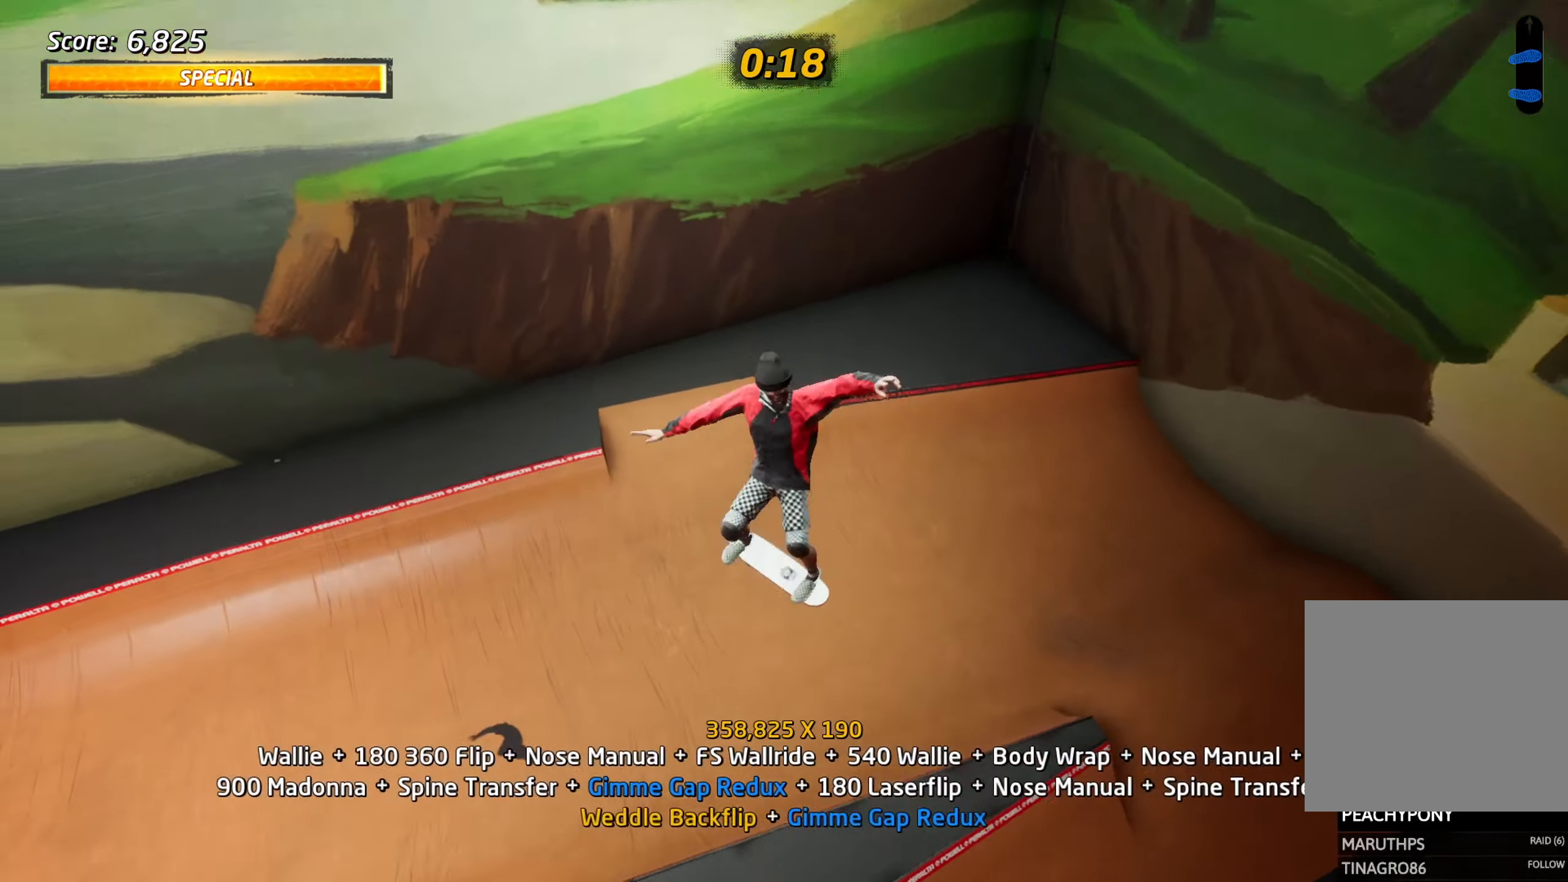
{"buttons": ["DPAD_UP"], "events": [[16, "DPAD_UP", "down"], [66, "SQUARE", "up"], [116, "DPAD_UP", "up"], [183, "DPAD_UP", "down"], [250, "DPAD_UP", "up"], [316, "DPAD_UP", "down"], [383, "DPAD_UP", "up"], [383, "R1", "up"], [466, "DPAD_UP", "down"]]}
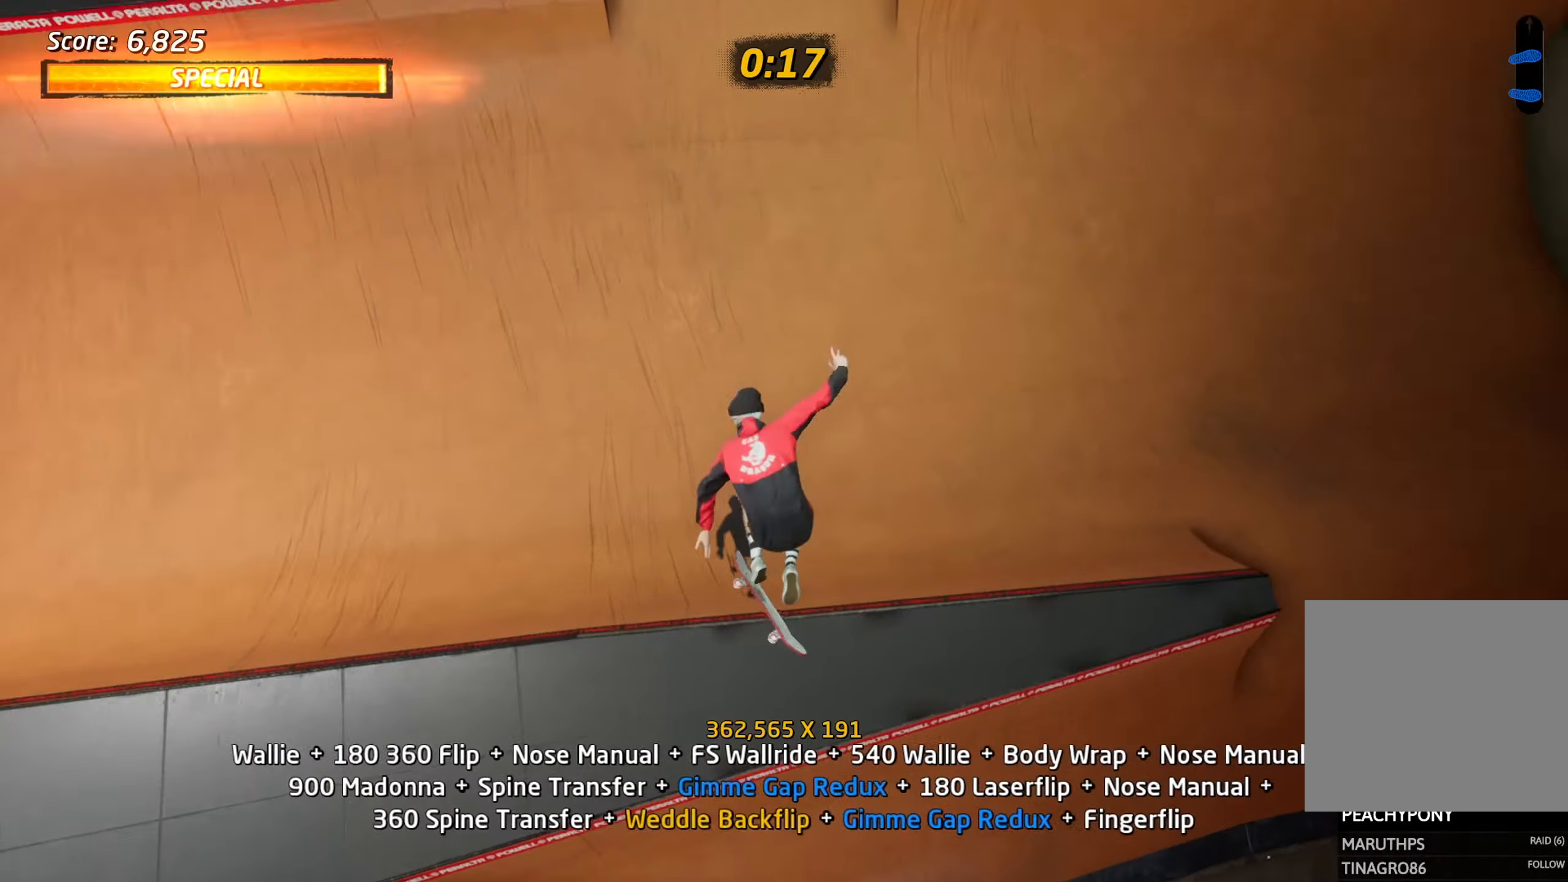
{"buttons": ["R1"], "events": [[100, "TRIANGLE", "down"], [133, "DPAD_UP", "up"], [250, "DPAD_RIGHT", "down"], [266, "DPAD_DOWN", "down"], [266, "TRIANGLE", "up"], [283, "CROSS", "down"], [316, "SQUARE", "down"], [350, "CROSS", "up"], [366, "R1", "down"], [383, "SQUARE", "up"], [400, "DPAD_DOWN", "up"], [433, "DPAD_RIGHT", "up"]]}
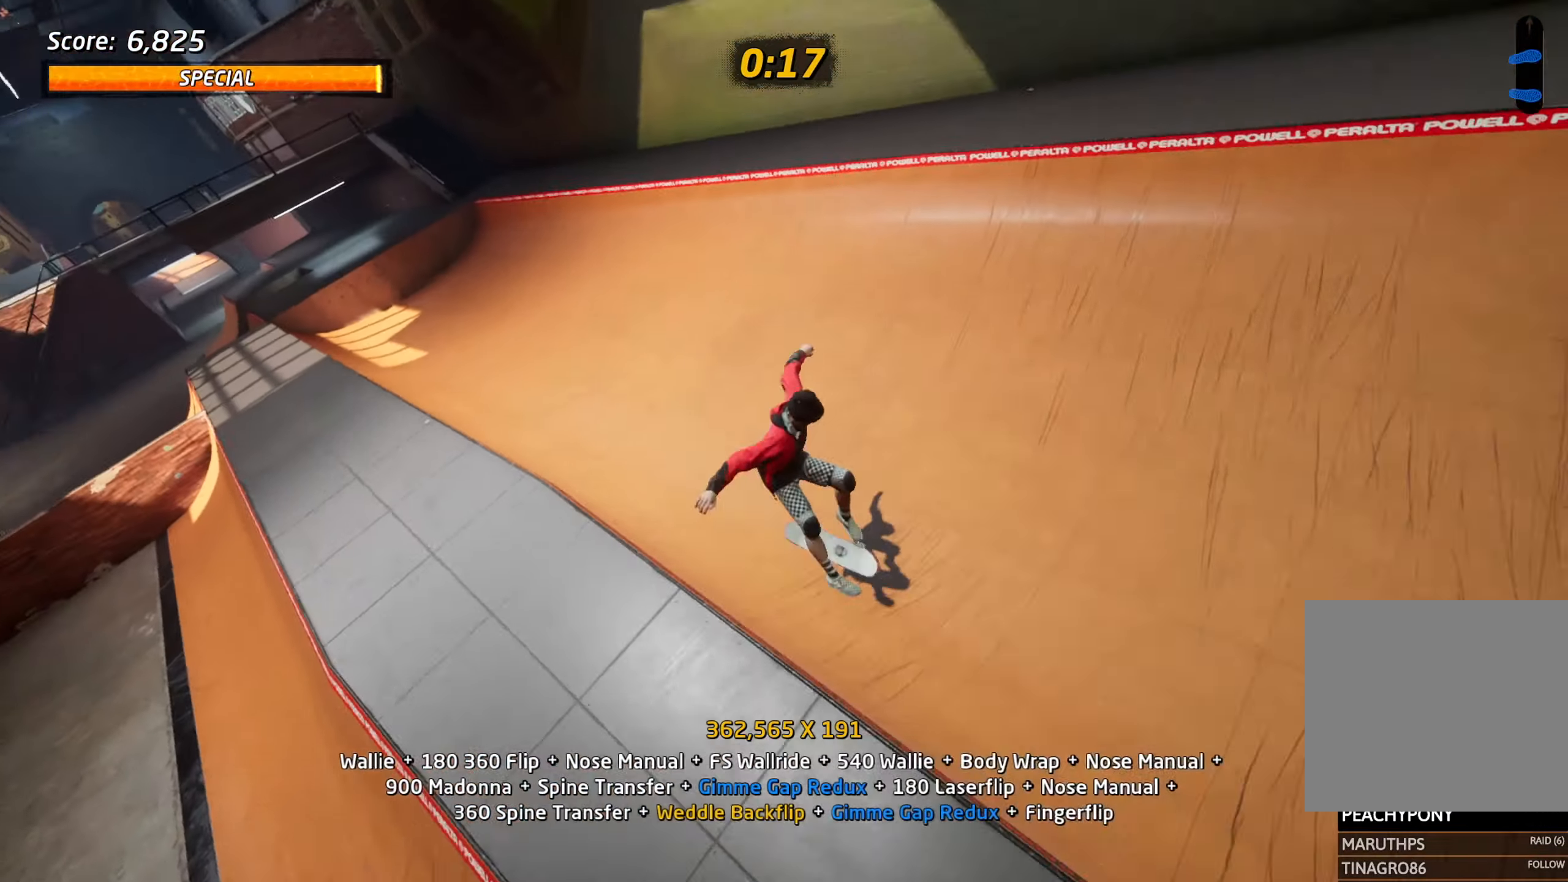
{"buttons": ["CROSS", "DPAD_UP"], "events": [[133, "DPAD_DOWN", "down"], [166, "DPAD_RIGHT", "down"], [200, "DPAD_DOWN", "up"], [200, "DPAD_RIGHT", "up"], [216, "DPAD_UP", "down"], [250, "R1", "up"], [333, "DPAD_DOWN", "down"], [333, "DPAD_UP", "up"], [350, "CROSS", "down"], [450, "DPAD_DOWN", "up"], [450, "DPAD_UP", "down"]]}
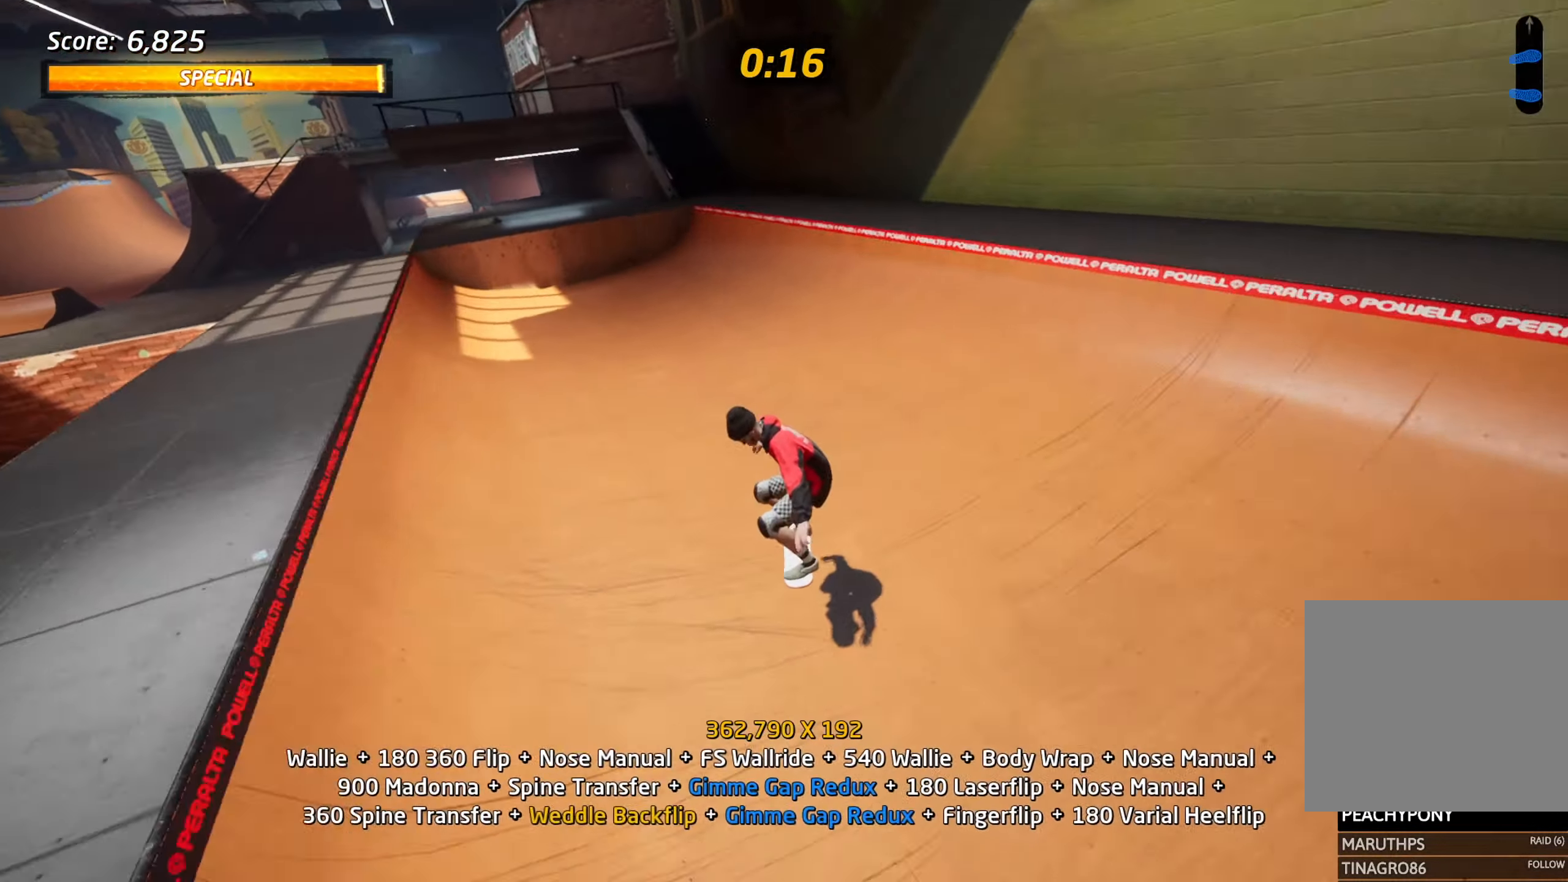
{"buttons": ["CROSS", "DPAD_RIGHT"], "events": [[83, "DPAD_RIGHT", "down"], [100, "DPAD_UP", "up"], [116, "DPAD_DOWN", "down"], [200, "DPAD_DOWN", "up"]]}
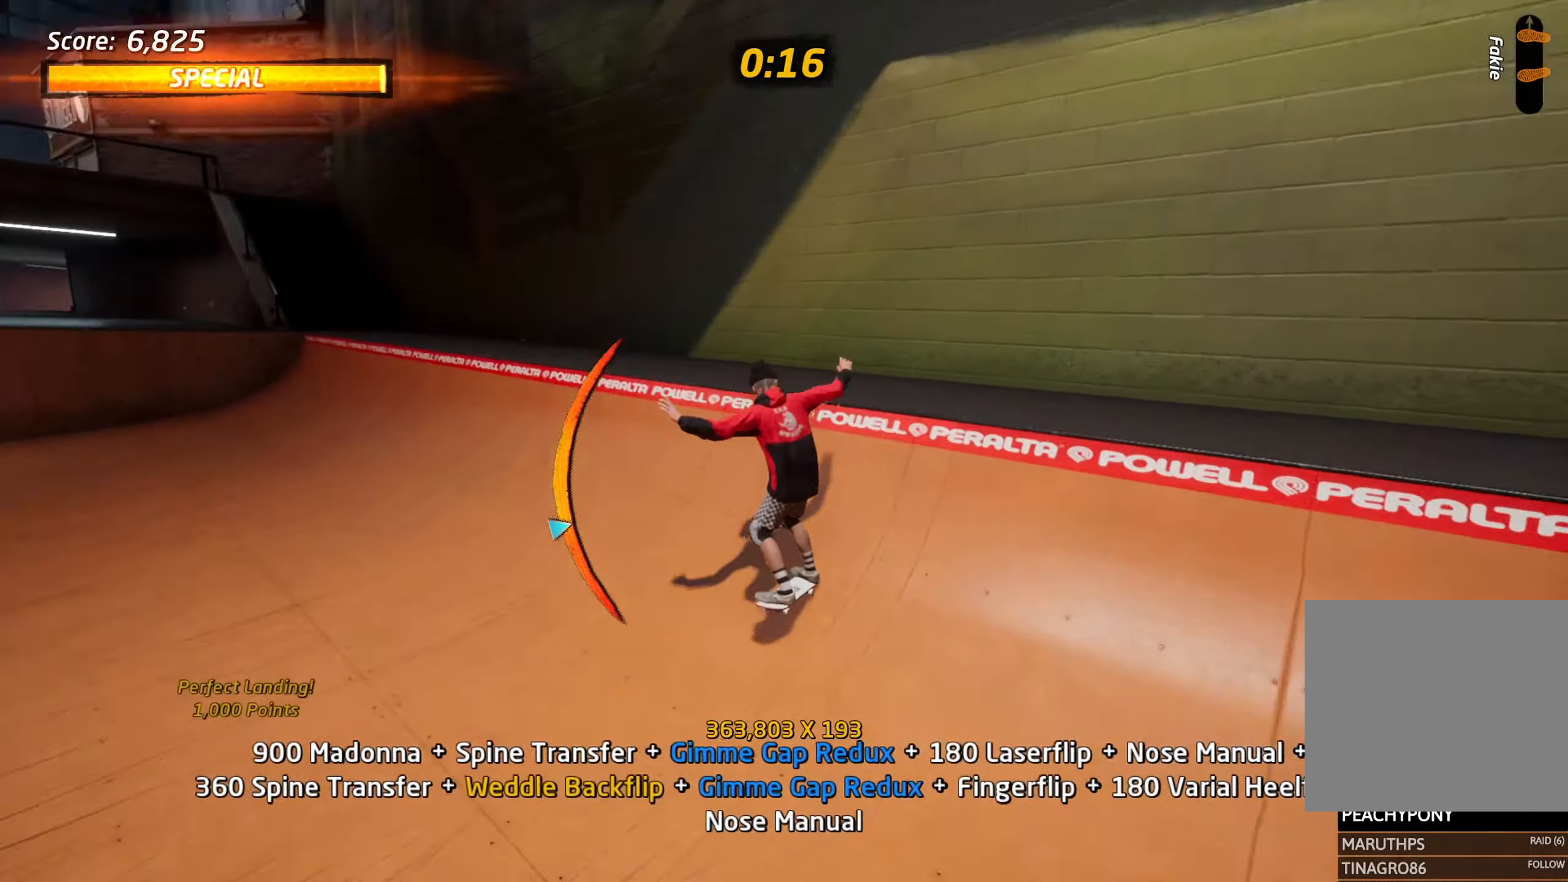
{"buttons": ["L1", "R2"], "events": [[16, "DPAD_RIGHT", "up"], [133, "CROSS", "up"], [133, "DPAD_LEFT", "down"], [183, "L1", "down"], [250, "DPAD_LEFT", "up"], [316, "DPAD_DOWN", "down"], [350, "R2", "down"], [383, "SQUARE", "down"], [466, "DPAD_DOWN", "up"], [483, "SQUARE", "up"]]}
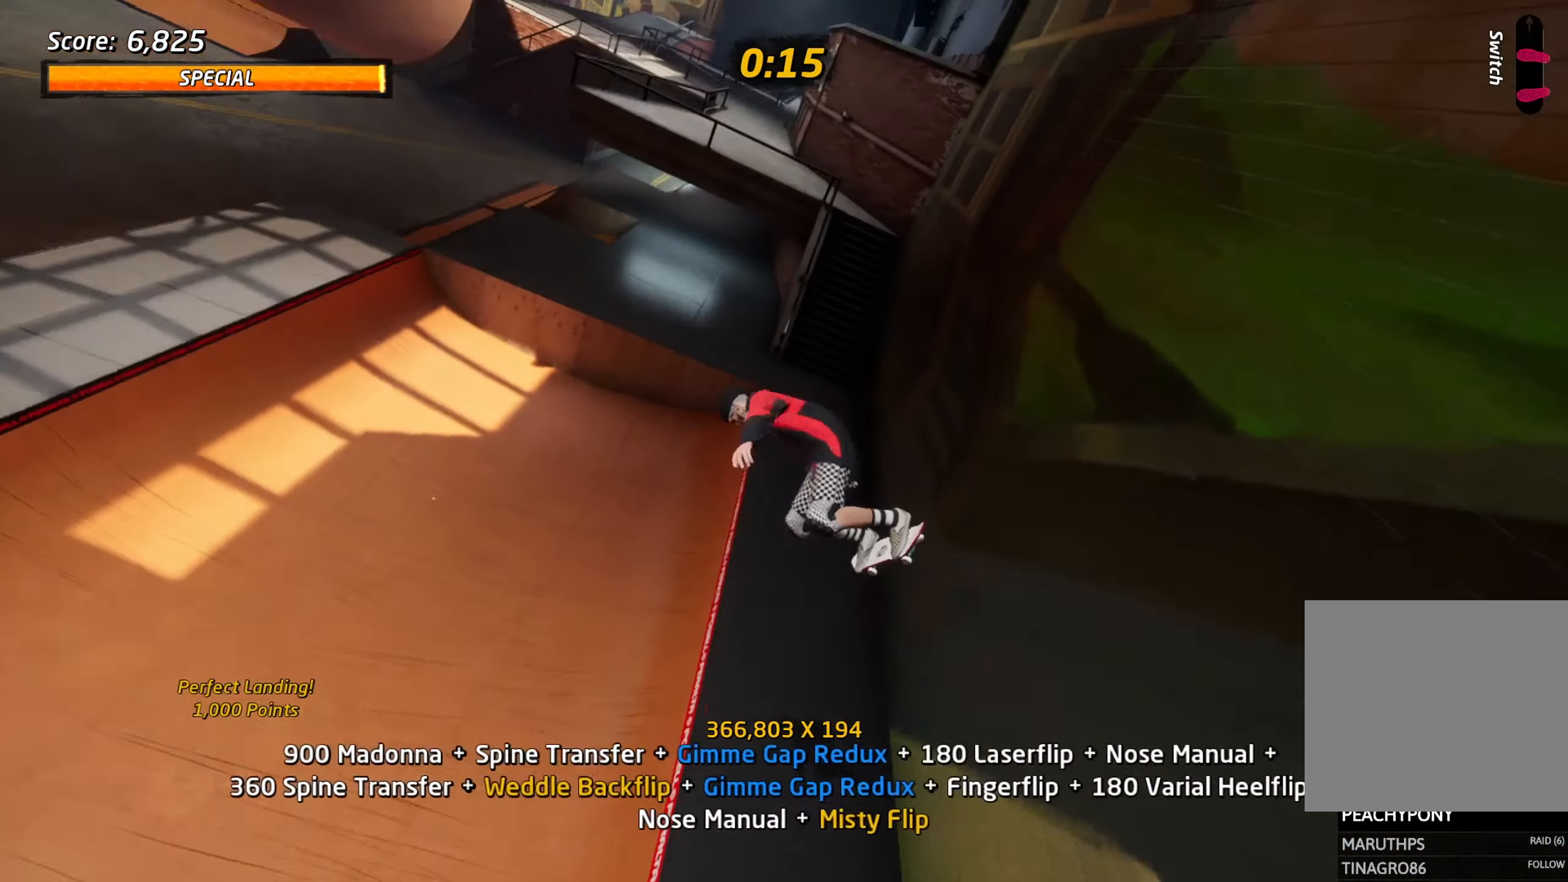
{"buttons": ["L1", "DPAD_UP"], "events": [[33, "R2", "up"], [166, "DPAD_UP", "down"], [233, "DPAD_UP", "up"], [316, "DPAD_UP", "down"], [383, "DPAD_UP", "up"], [450, "DPAD_UP", "down"]]}
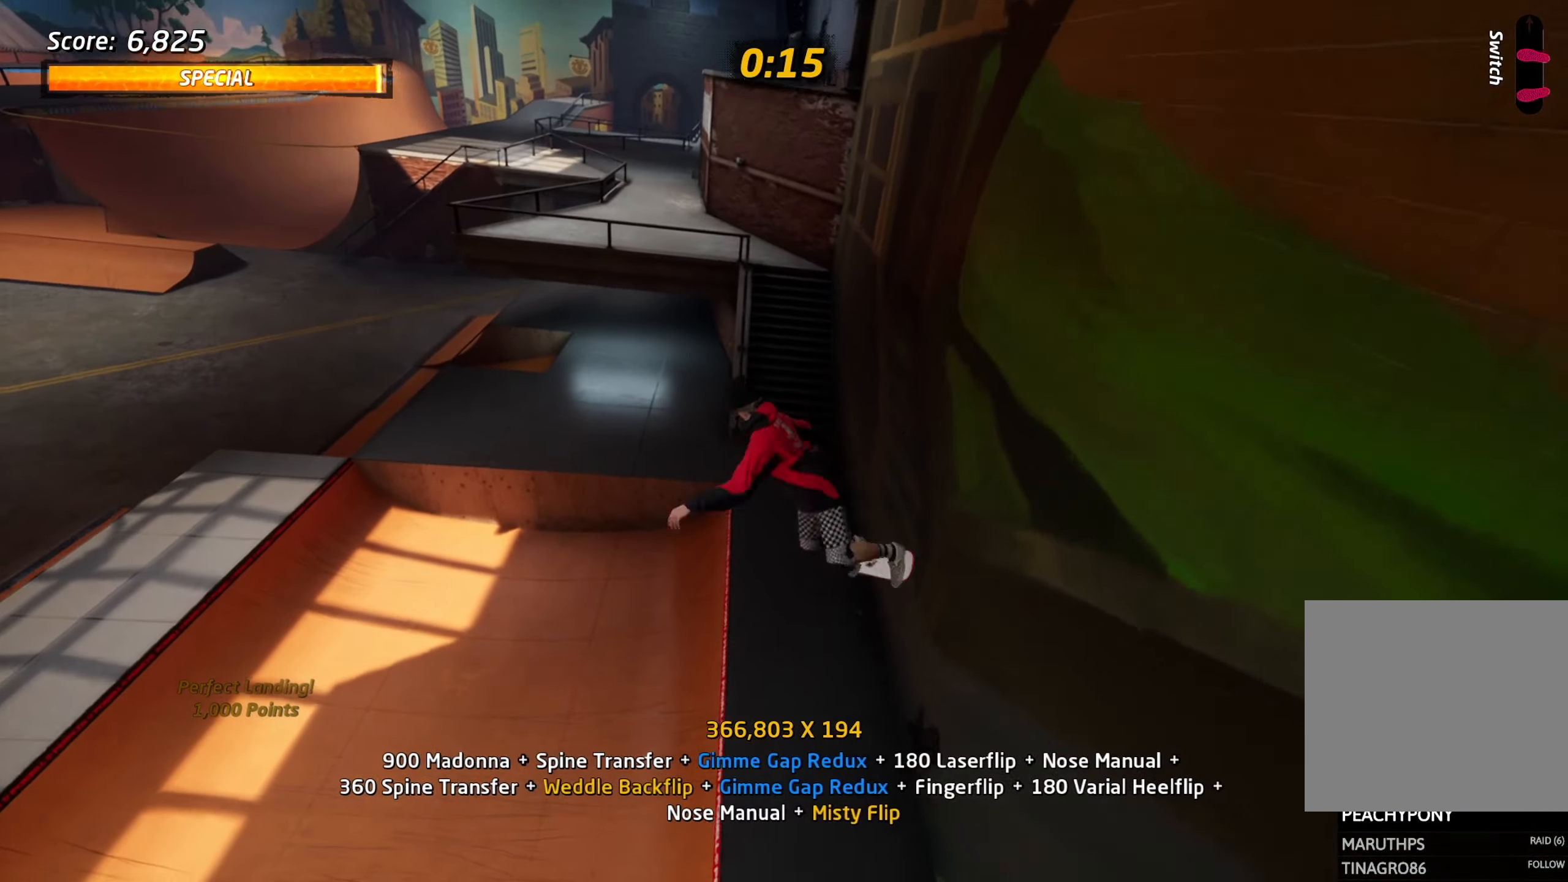
{"buttons": ["CROSS", "TRIANGLE", "L1"], "events": [[33, "DPAD_UP", "up"], [116, "DPAD_UP", "down"], [183, "DPAD_UP", "up"], [250, "DPAD_UP", "down"], [316, "TRIANGLE", "down"], [400, "CROSS", "down"], [433, "DPAD_UP", "up"]]}
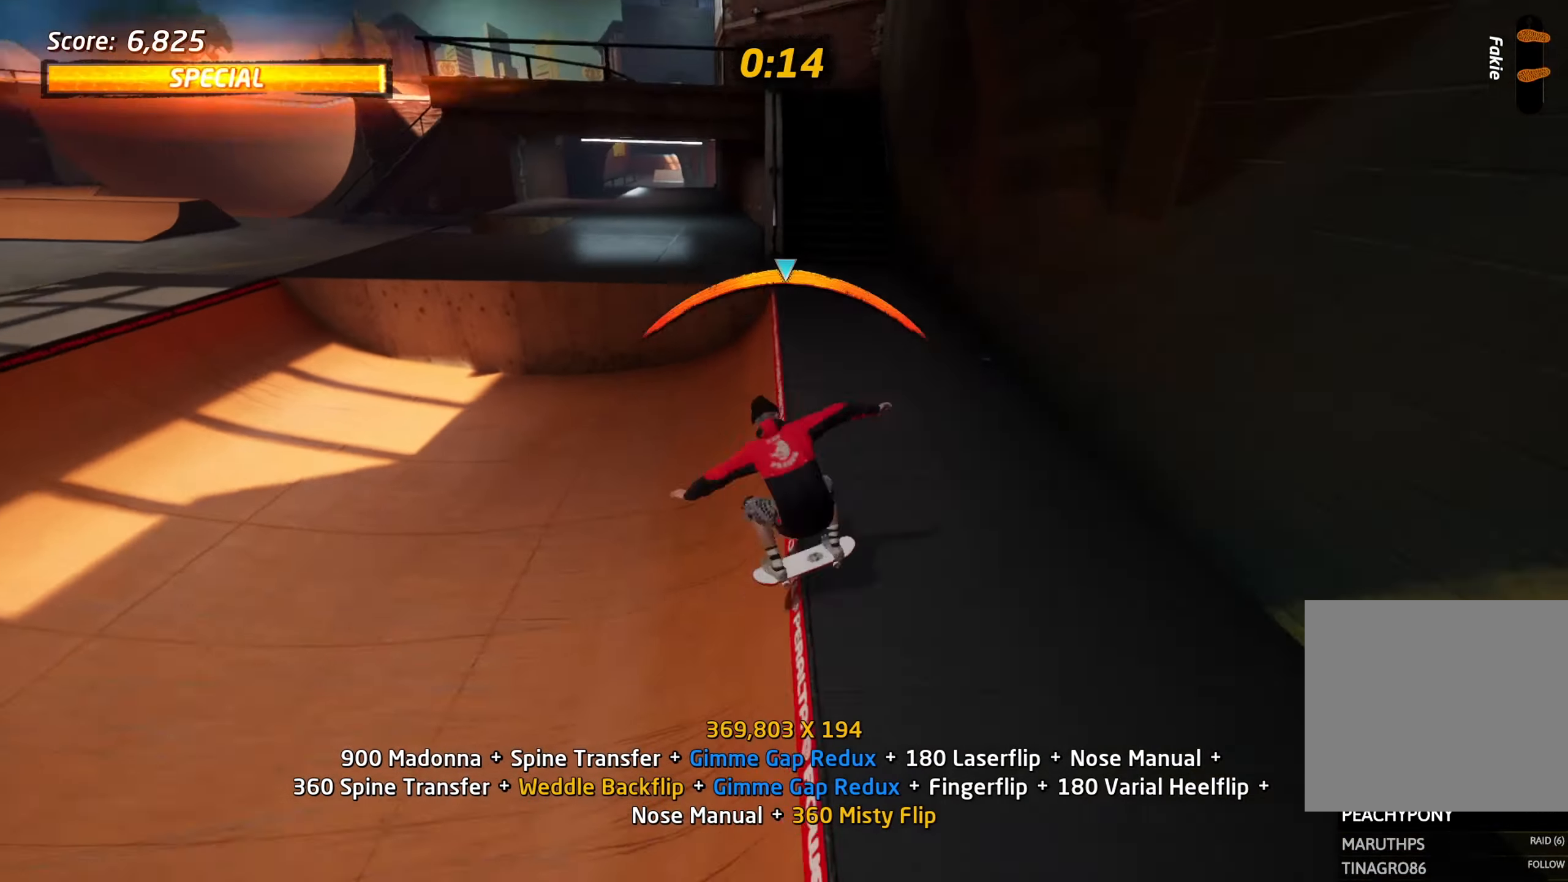
{"buttons": ["TRIANGLE", "L1", "DPAD_UP"], "events": [[50, "TRIANGLE", "up"], [66, "CROSS", "up"], [116, "DPAD_DOWN", "down"], [116, "DPAD_RIGHT", "down"], [116, "SQUARE", "down"], [216, "DPAD_DOWN", "up"], [216, "SQUARE", "up"], [233, "DPAD_RIGHT", "up"], [316, "DPAD_UP", "down"], [417, "DPAD_UP", "up"], [467, "DPAD_UP", "down"], [500, "TRIANGLE", "down"]]}
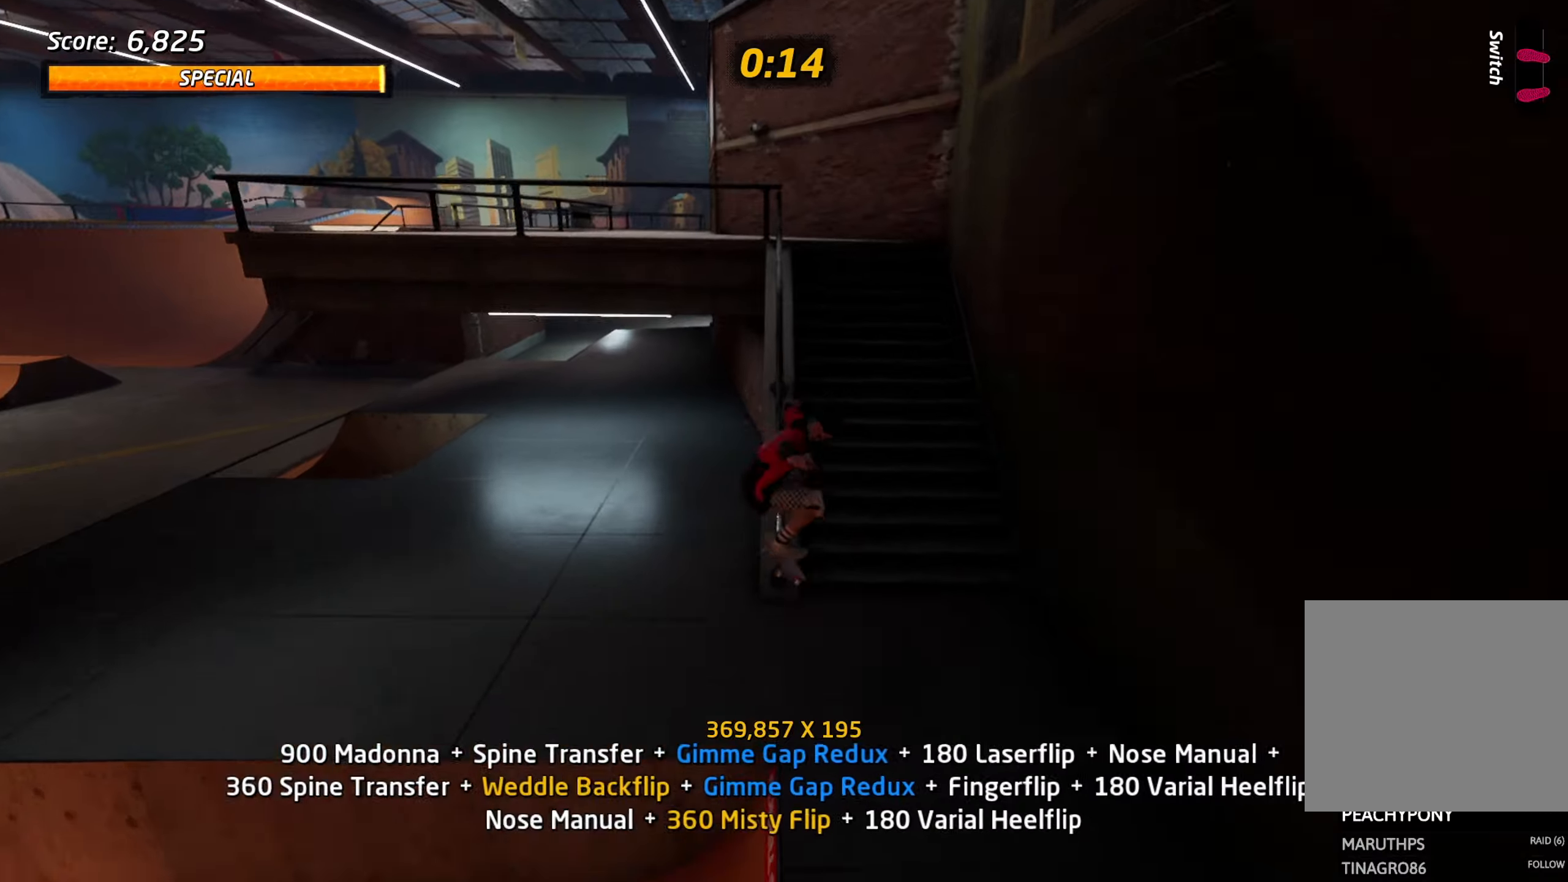
{"buttons": ["L1", "DPAD_RIGHT"], "events": [[67, "CROSS", "down"], [117, "DPAD_UP", "up"], [217, "CROSS", "up"], [217, "TRIANGLE", "up"], [233, "DPAD_RIGHT", "down"], [267, "SQUARE", "down"], [383, "SQUARE", "up"]]}
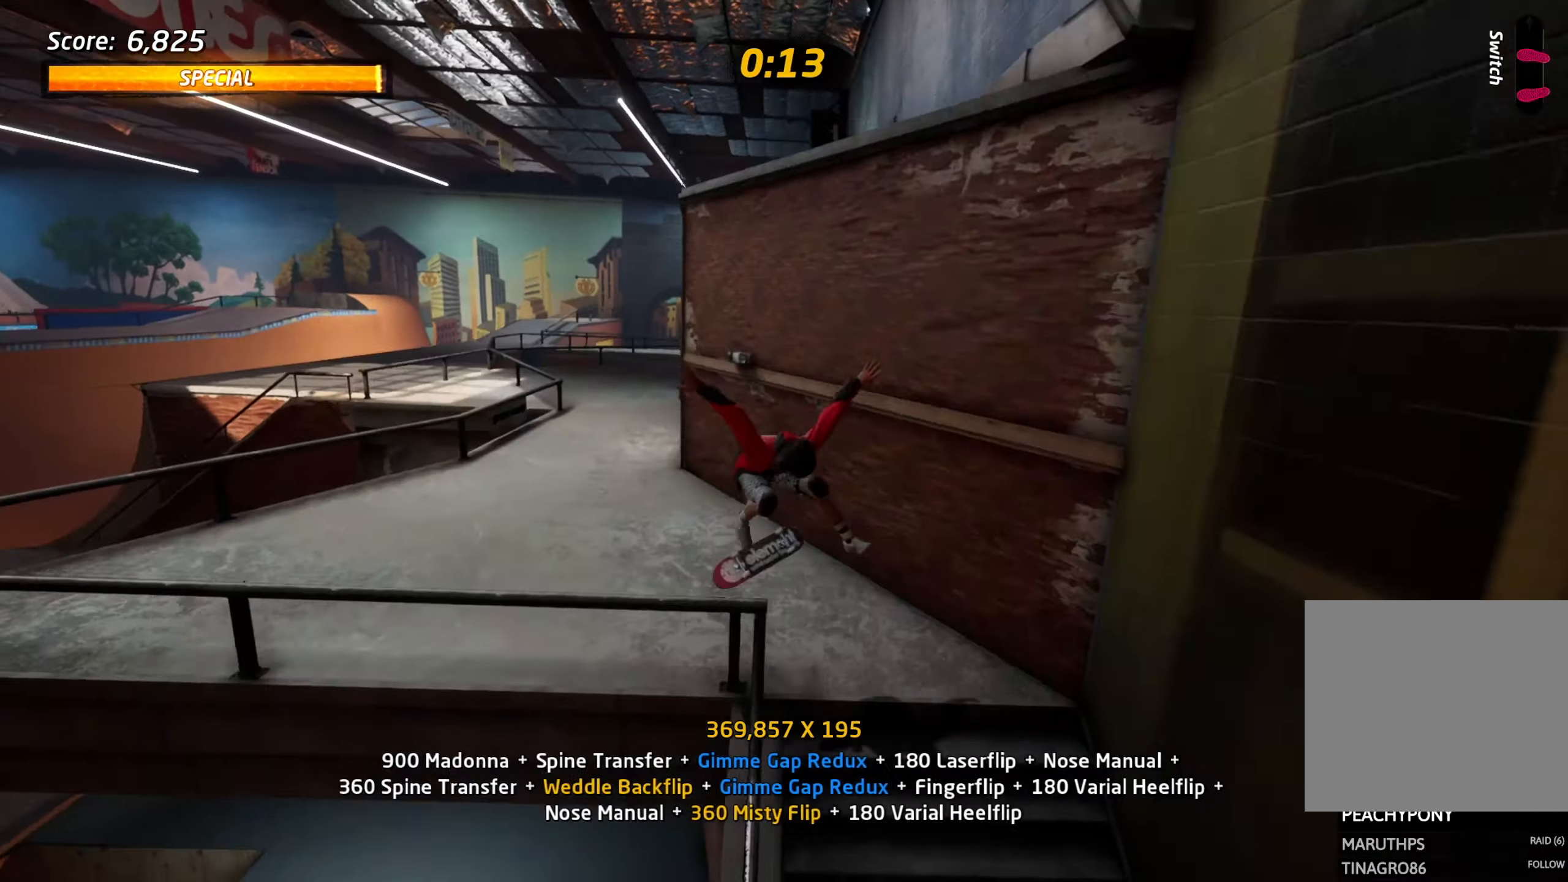
{"buttons": ["CROSS", "TRIANGLE"], "events": [[83, "SQUARE", "down"], [150, "DPAD_RIGHT", "up"], [150, "SQUARE", "up"], [233, "DPAD_UP", "down"], [317, "DPAD_UP", "up"], [367, "DPAD_UP", "down"], [383, "TRIANGLE", "down"], [433, "CROSS", "down"], [450, "DPAD_UP", "up"], [483, "L1", "up"]]}
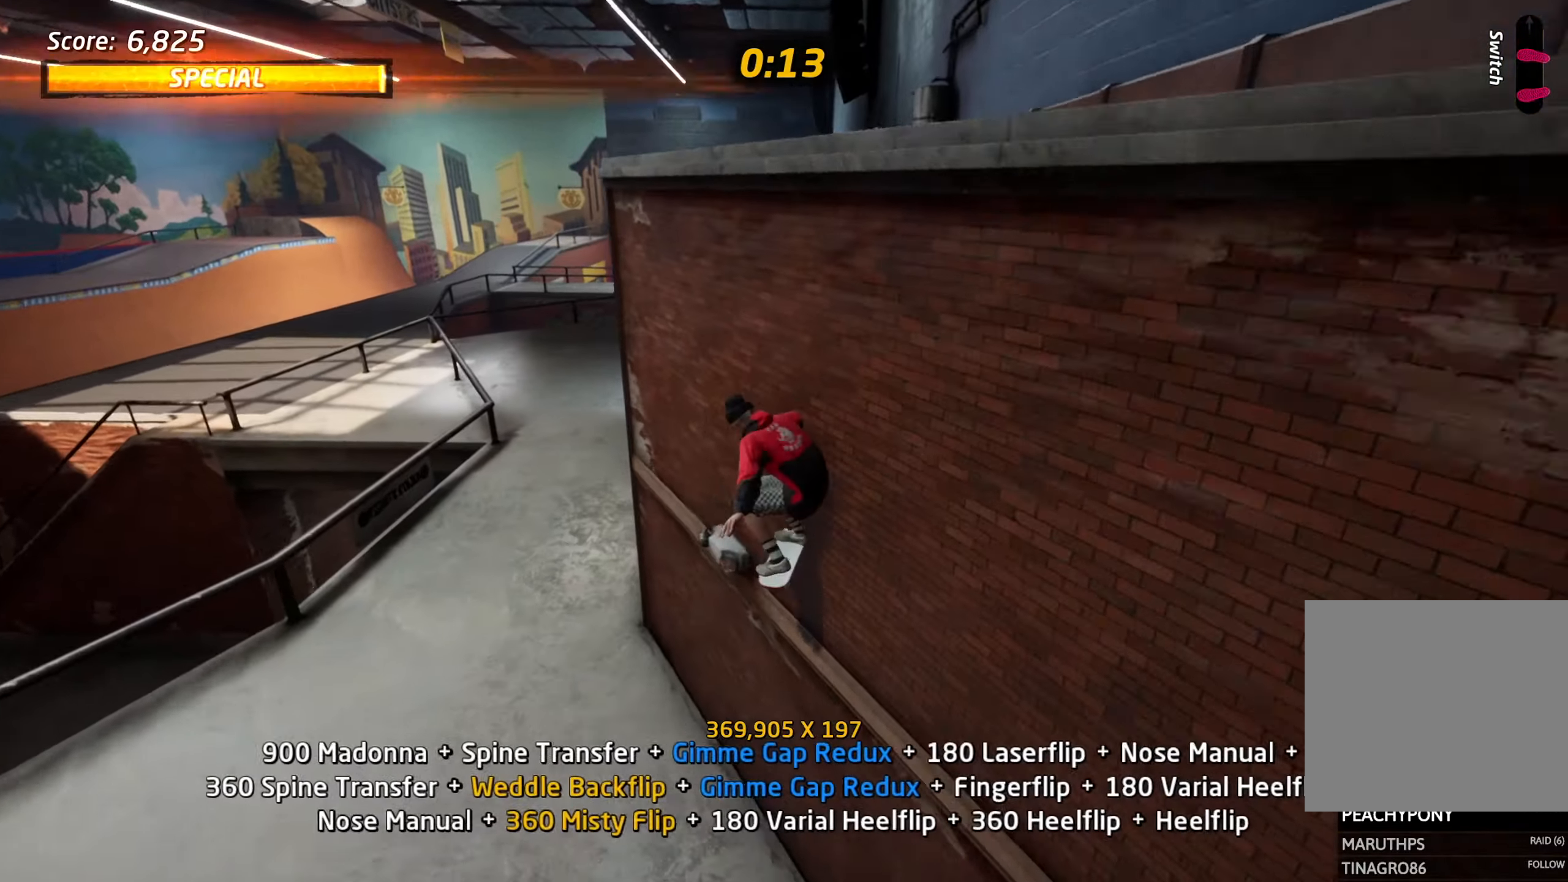
{"buttons": ["SQUARE", "DPAD_RIGHT"], "events": [[117, "TRIANGLE", "up"], [133, "CROSS", "up"], [167, "DPAD_RIGHT", "down"], [183, "SQUARE", "down"], [283, "SQUARE", "up"], [300, "DPAD_RIGHT", "up"], [467, "DPAD_RIGHT", "down"], [483, "SQUARE", "down"]]}
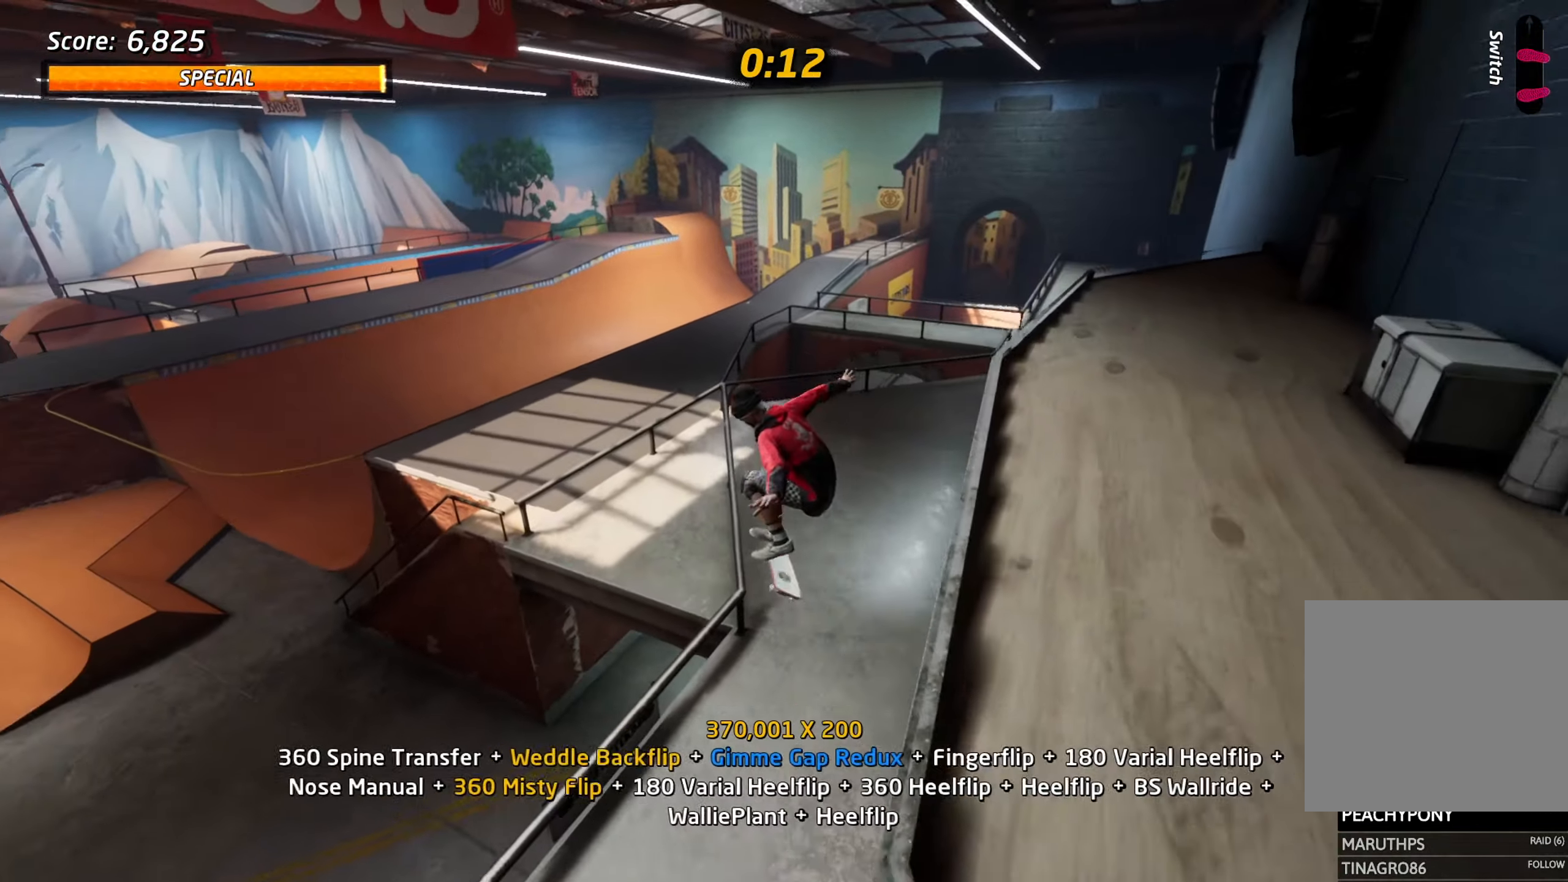
{"buttons": [], "events": [[50, "DPAD_RIGHT", "up"], [50, "SQUARE", "up"], [150, "DPAD_UP", "down"], [233, "DPAD_UP", "up"]]}
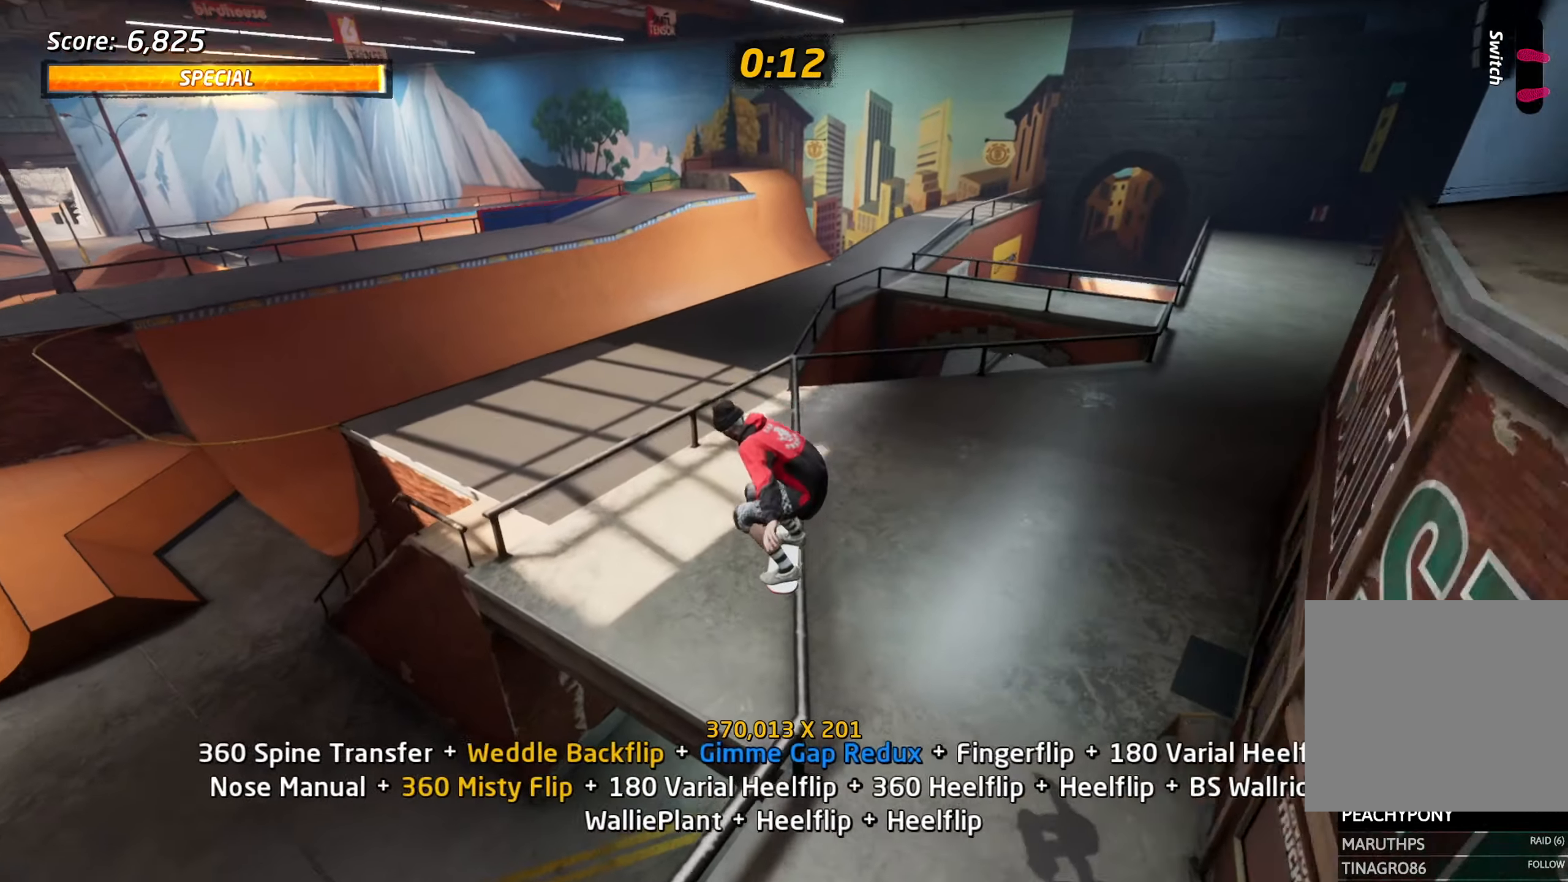
{"buttons": ["SQUARE", "L1", "DPAD_RIGHT"], "events": [[83, "DPAD_RIGHT", "down"], [83, "TRIANGLE", "down"], [133, "CROSS", "down"], [133, "L1", "down"], [217, "CROSS", "up"], [300, "CROSS", "down"], [417, "TRIANGLE", "up"], [500, "CROSS", "up"], [500, "SQUARE", "down"]]}
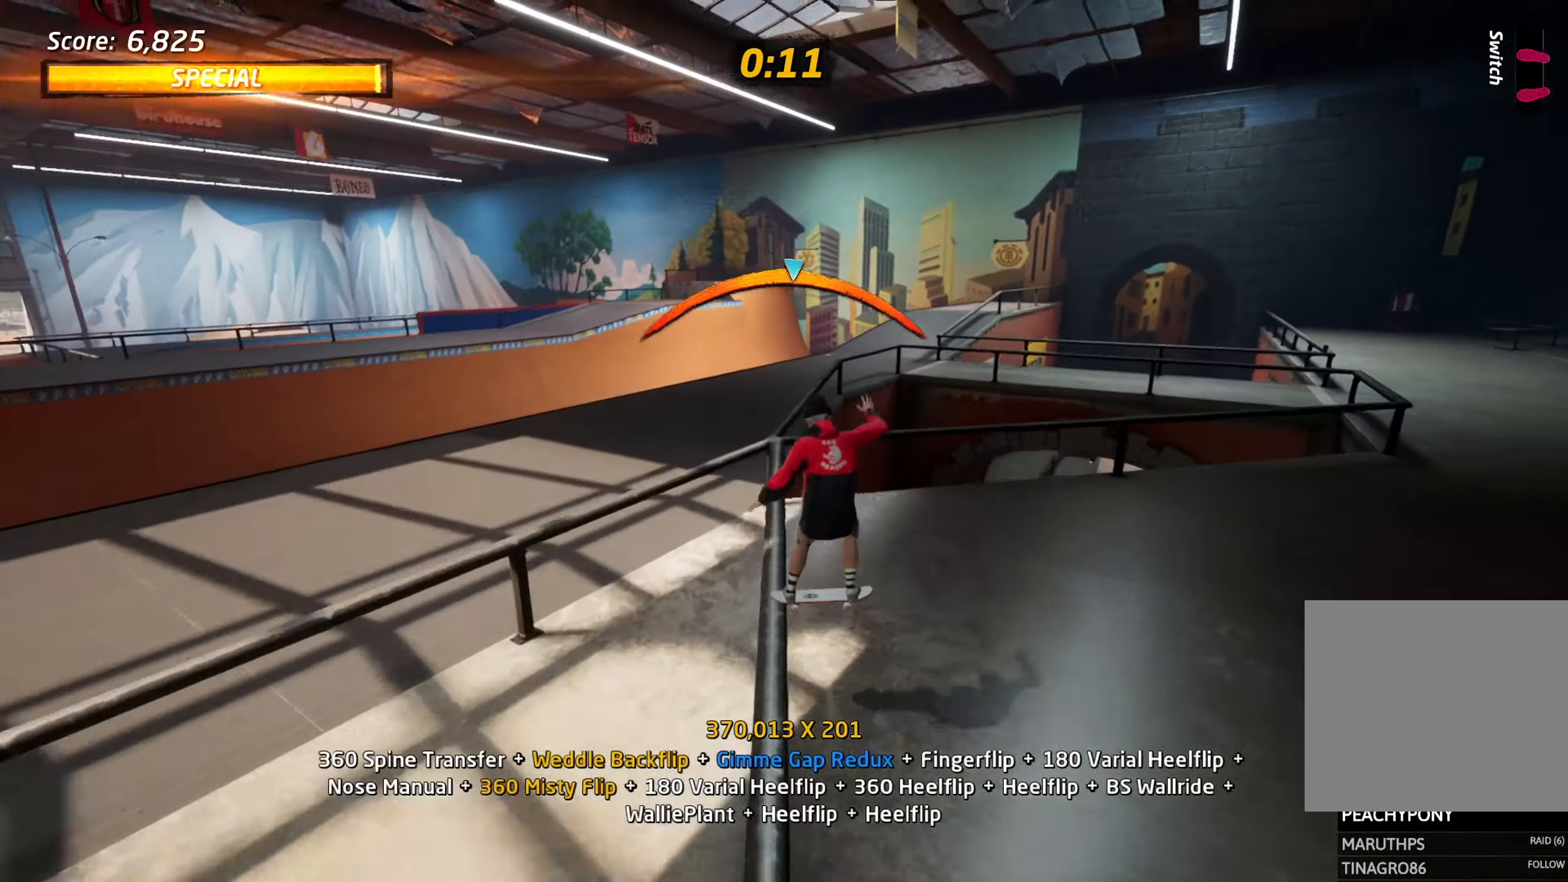
{"buttons": ["CROSS", "L1"], "events": [[117, "SQUARE", "up"], [300, "SQUARE", "down"], [400, "SQUARE", "up"], [433, "CROSS", "down"], [450, "DPAD_RIGHT", "up"]]}
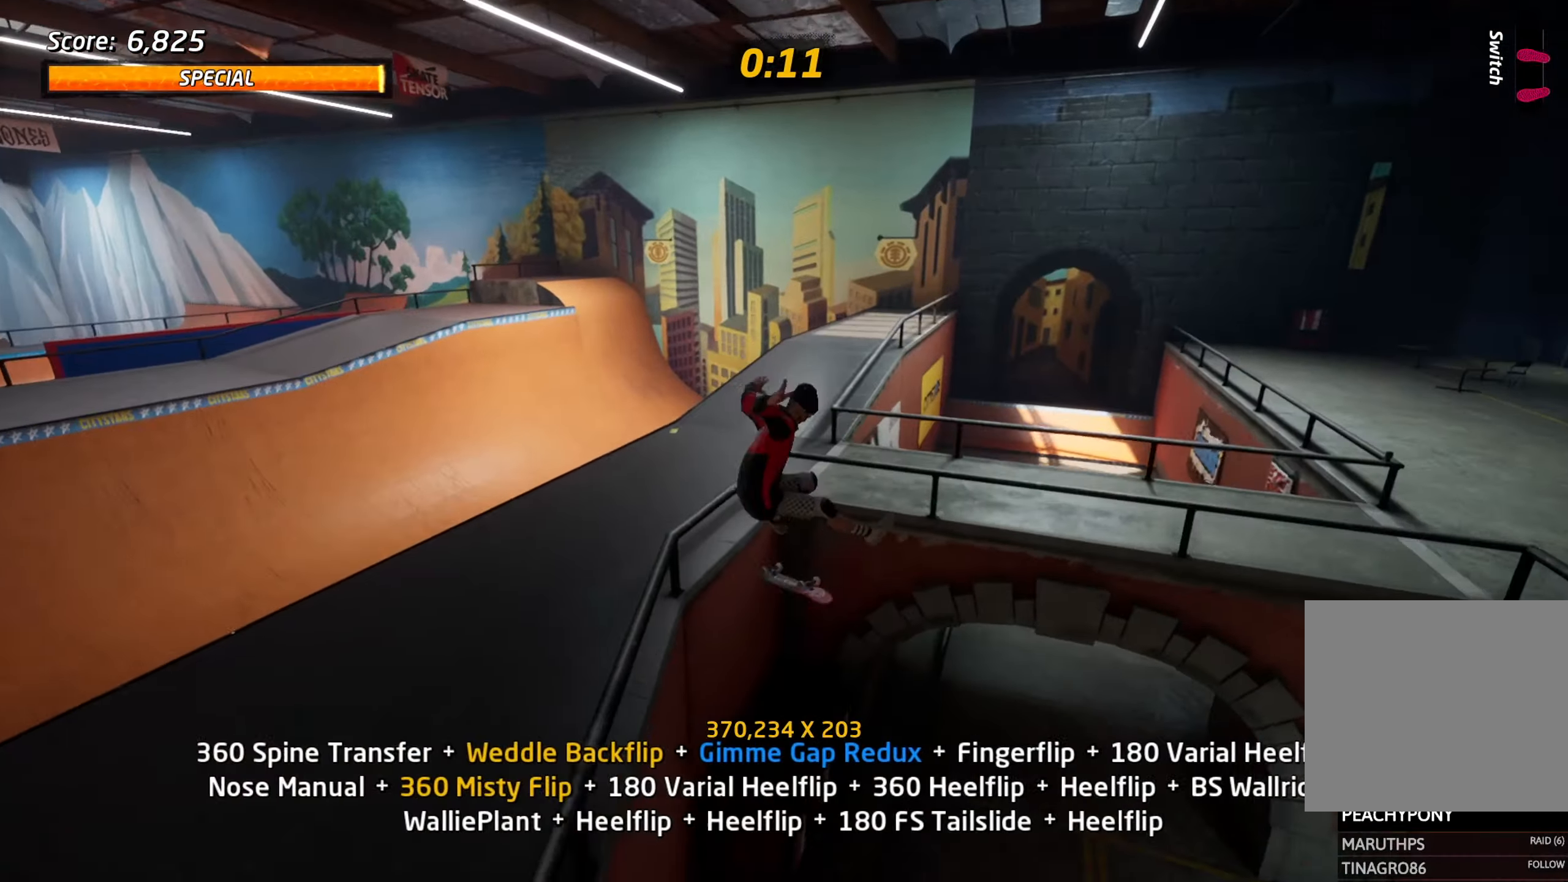
{"buttons": ["CROSS"], "events": [[17, "CROSS", "up"], [33, "DPAD_UP", "down"], [100, "CROSS", "down"], [117, "DPAD_UP", "up"], [167, "CROSS", "up"], [183, "DPAD_UP", "down"], [250, "CROSS", "down"], [250, "L1", "up"], [317, "DPAD_UP", "up"]]}
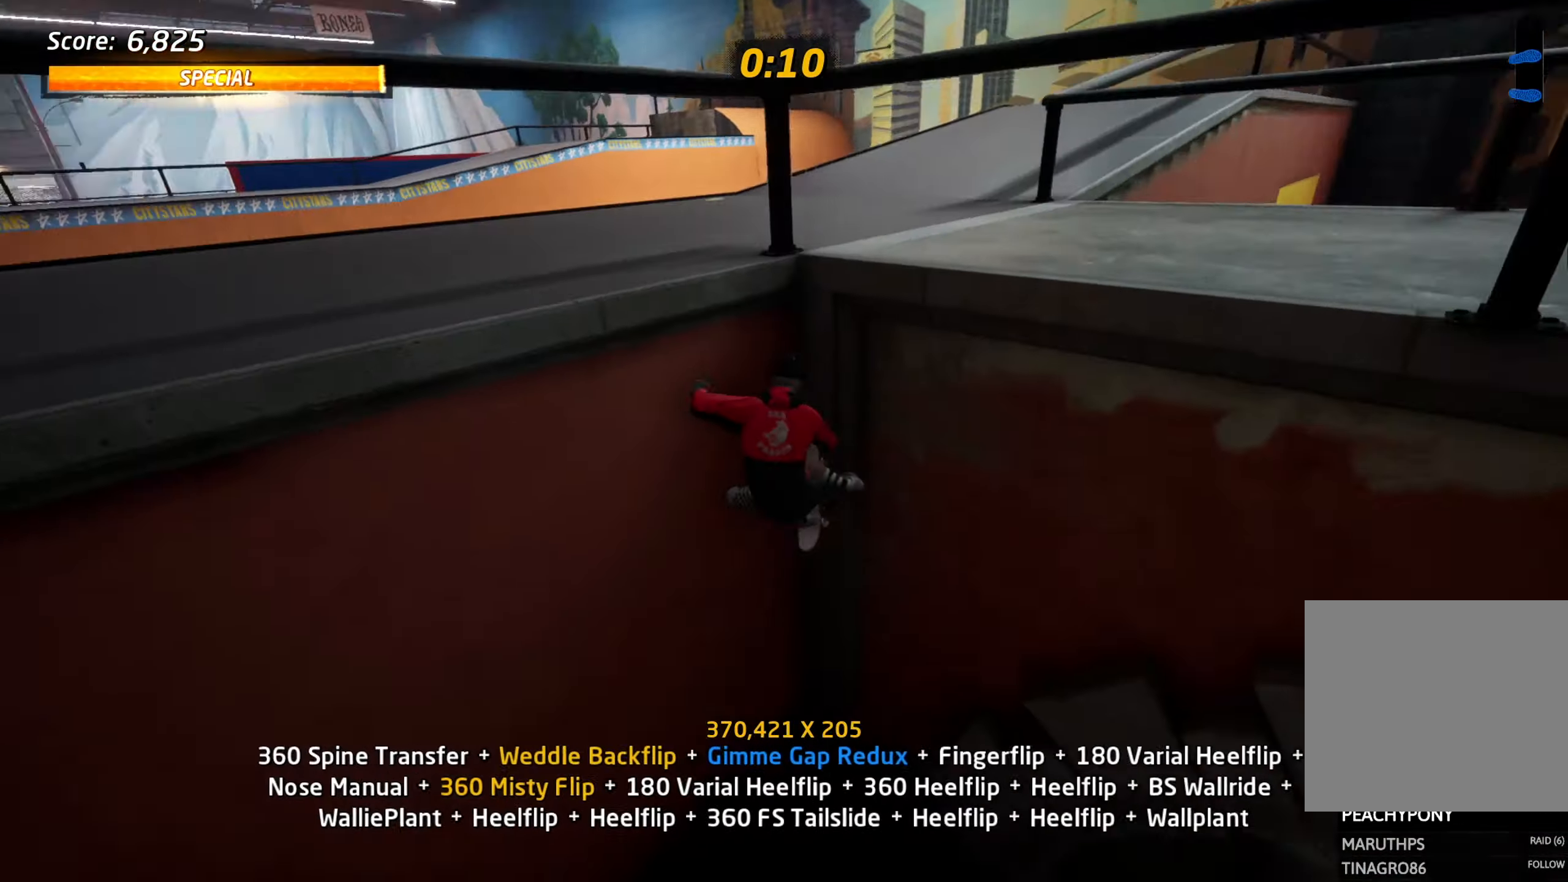
{"buttons": ["CROSS", "DPAD_DOWN", "DPAD_LEFT"], "events": [[33, "CROSS", "up"], [50, "TRIANGLE", "down"], [133, "CROSS", "down"], [183, "CROSS", "up"], [267, "CROSS", "down"], [450, "TRIANGLE", "up"], [483, "DPAD_LEFT", "down"], [500, "DPAD_DOWN", "down"]]}